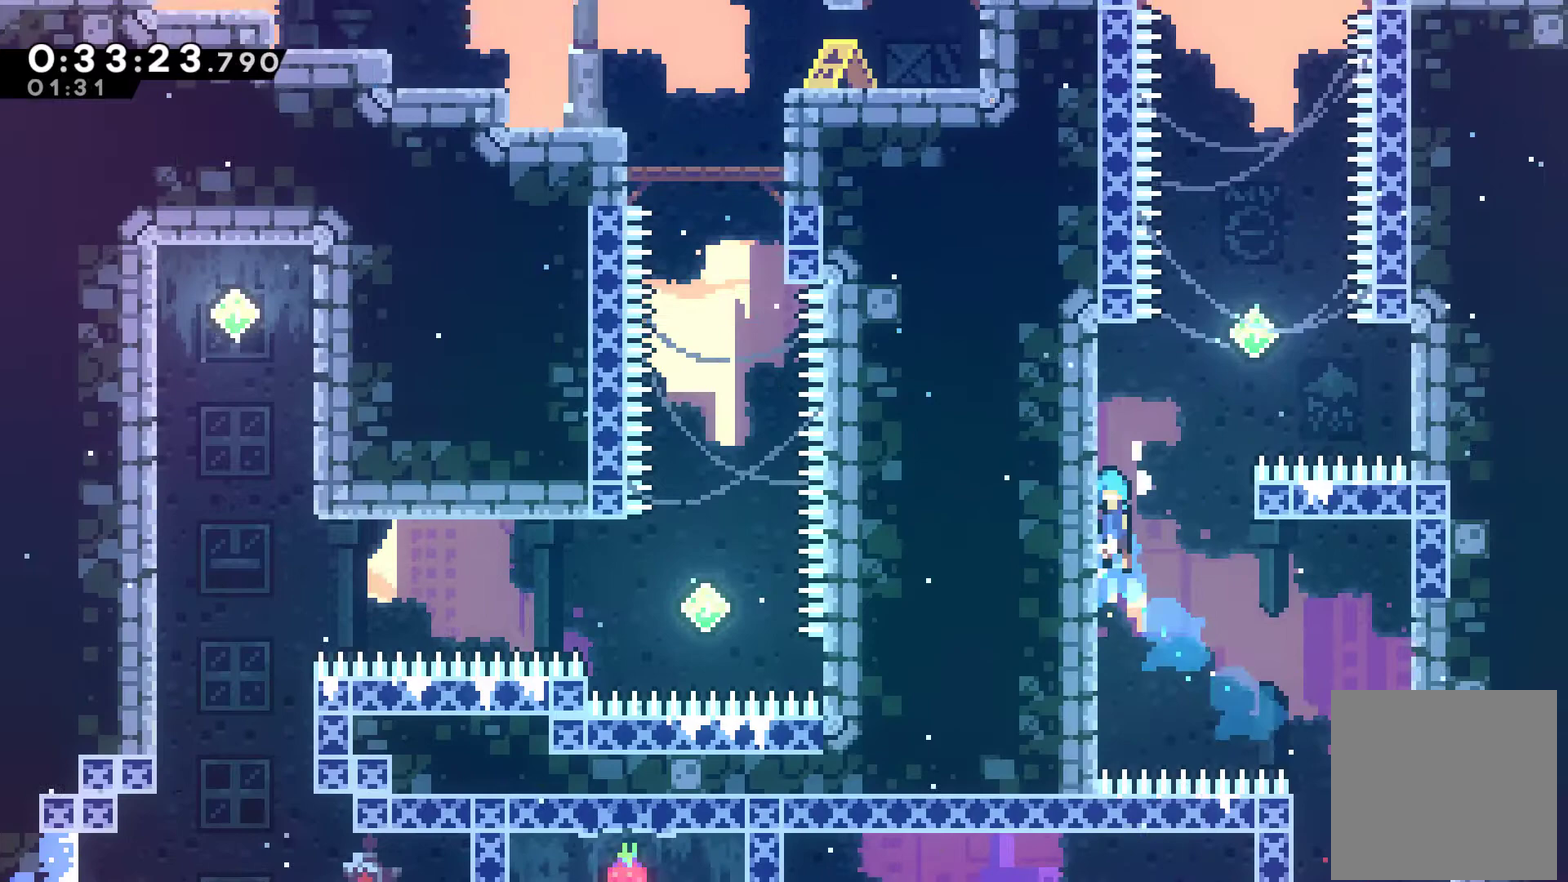
Gameplay with a controller (Xbox layout); each line is a JSON object with the inputs held at the frame after it. "events" lists button and stick changes between this image and that frame as [ms after this image, input, new state], when the widget could be followed in between. Not read: L3 R3 right_stick.
{"buttons": ["A", "R1", "DPAD_UP", "DPAD_RIGHT"], "left_stick": "center", "events": [[200, "A", "up"], [267, "DPAD_LEFT", "up"], [300, "A", "down"], [333, "DPAD_RIGHT", "down"]]}
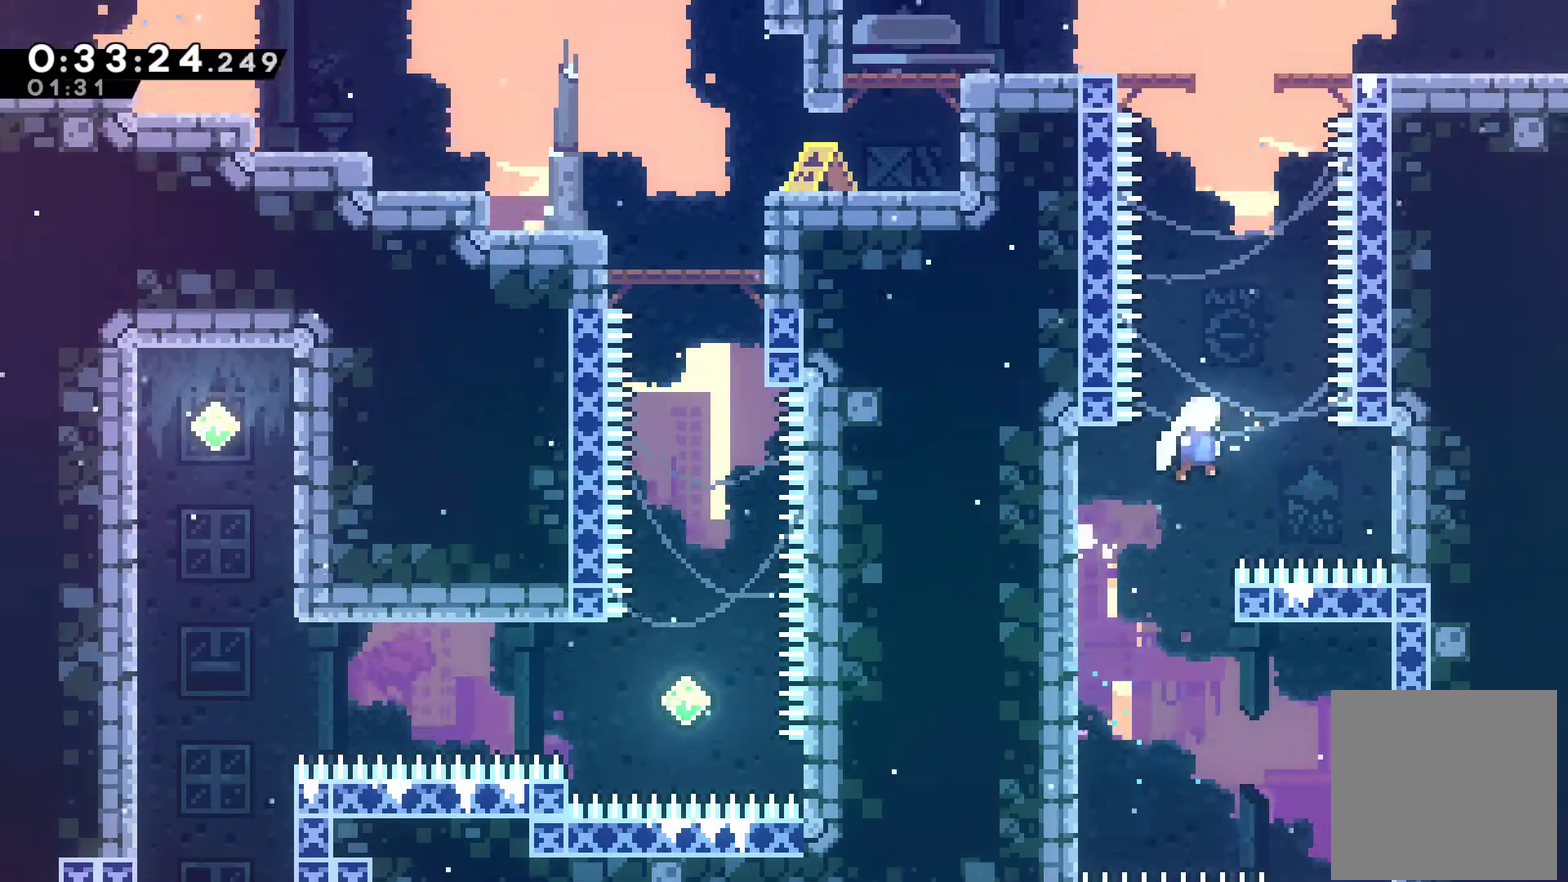
{"buttons": ["DPAD_UP", "DPAD_RIGHT"], "left_stick": "center", "events": [[33, "A", "up"], [100, "DPAD_RIGHT", "up"], [100, "X", "down"], [233, "X", "up"], [333, "X", "down"], [500, "DPAD_RIGHT", "down"], [500, "R1", "up"], [500, "X", "up"]]}
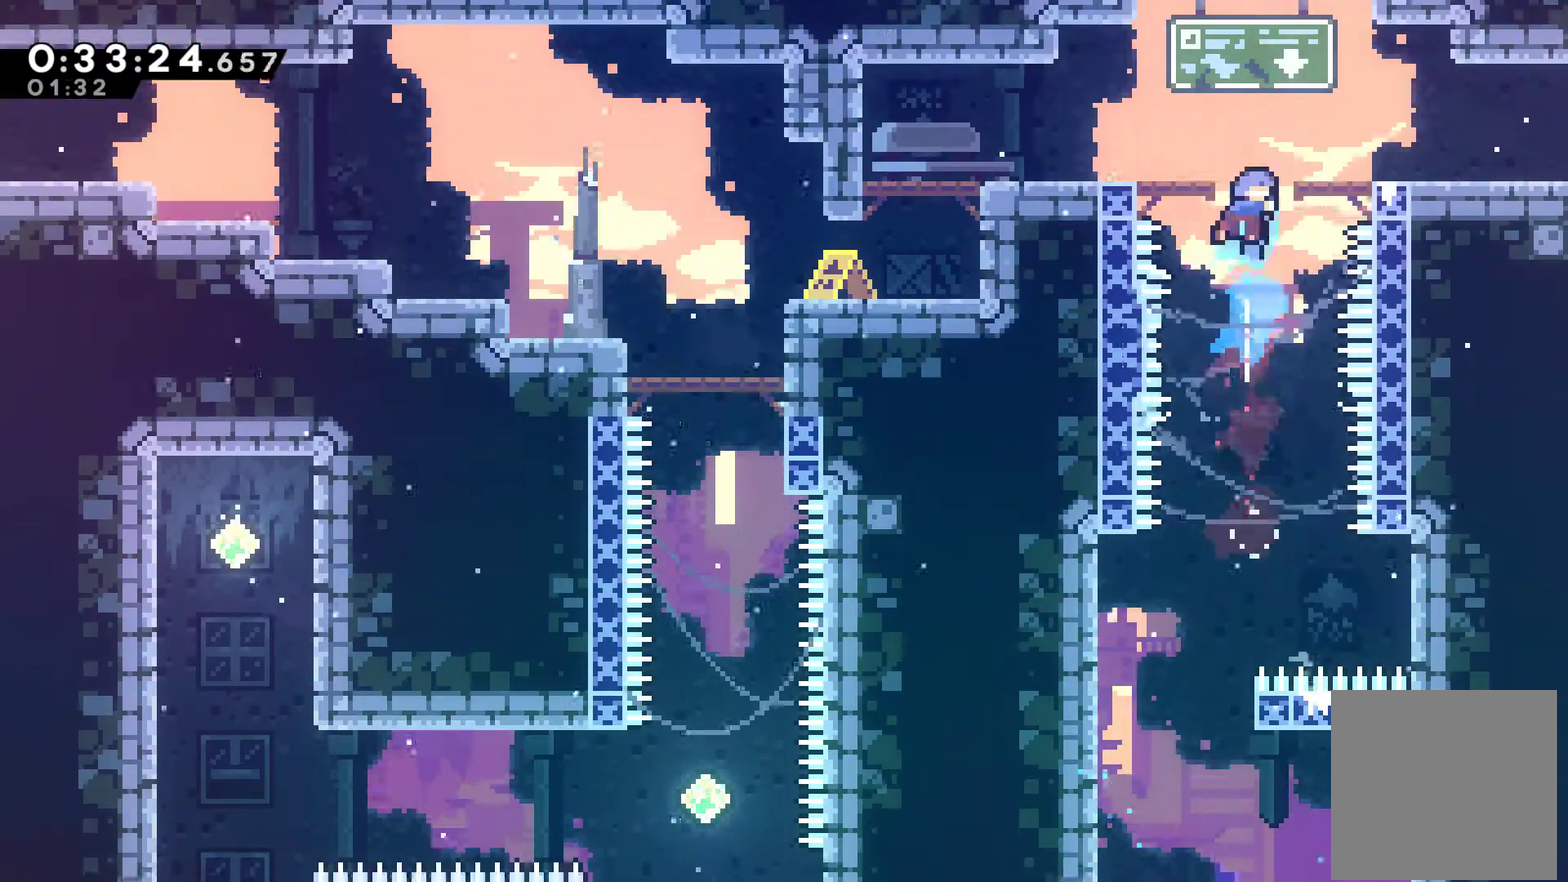
{"buttons": ["A", "X", "DPAD_DOWN", "DPAD_RIGHT"], "left_stick": "center", "events": [[33, "DPAD_UP", "up"], [300, "DPAD_DOWN", "down"], [433, "X", "down"], [467, "A", "down"]]}
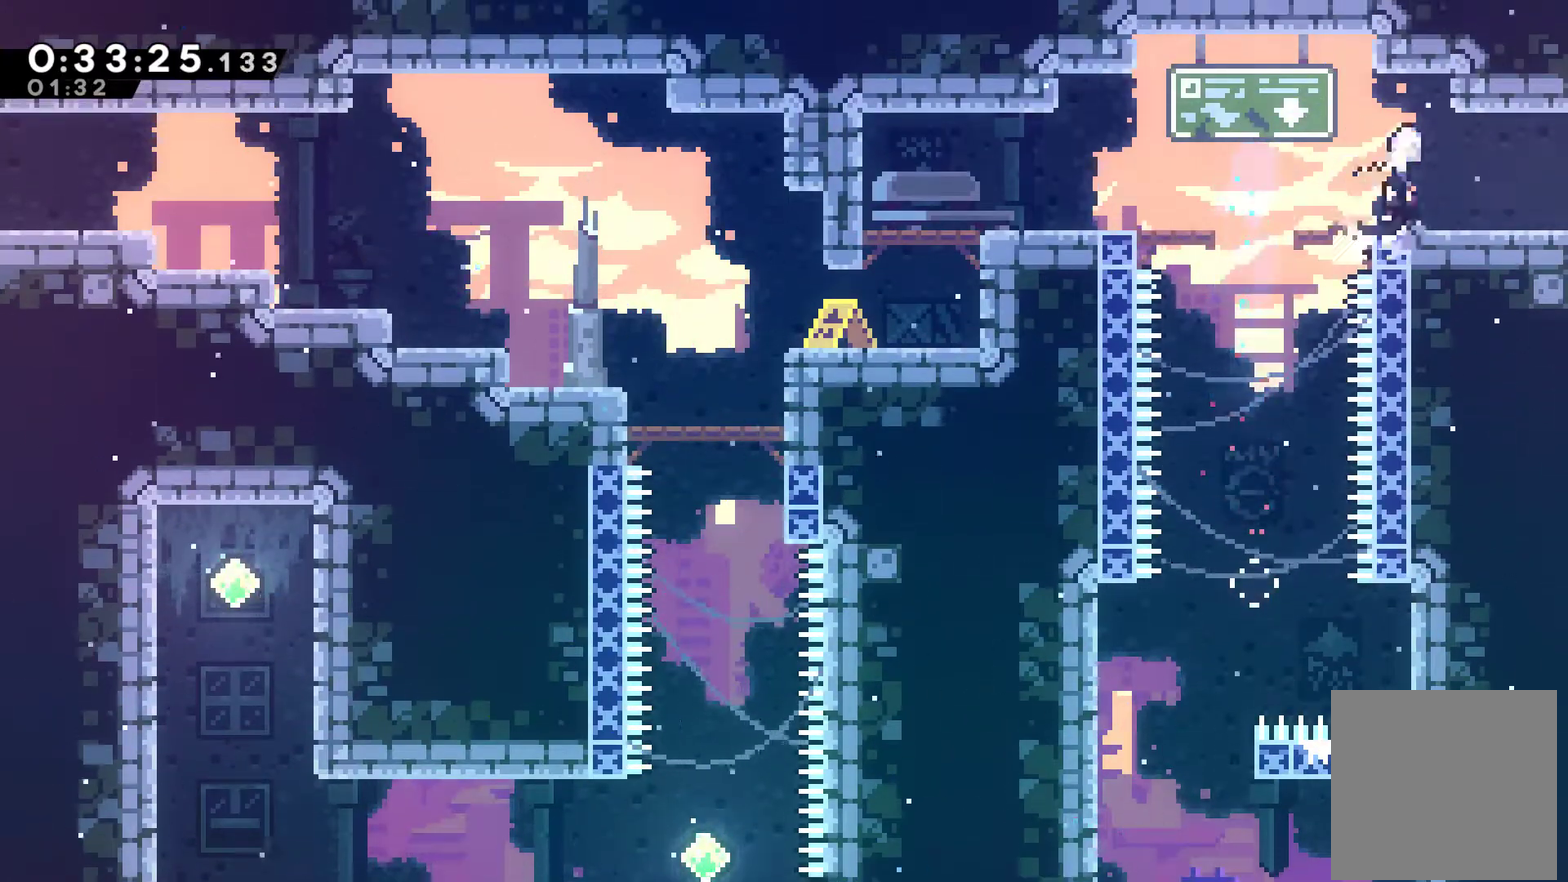
{"buttons": ["DPAD_RIGHT"], "left_stick": "center", "events": [[67, "DPAD_DOWN", "up"], [67, "X", "up"], [100, "A", "up"]]}
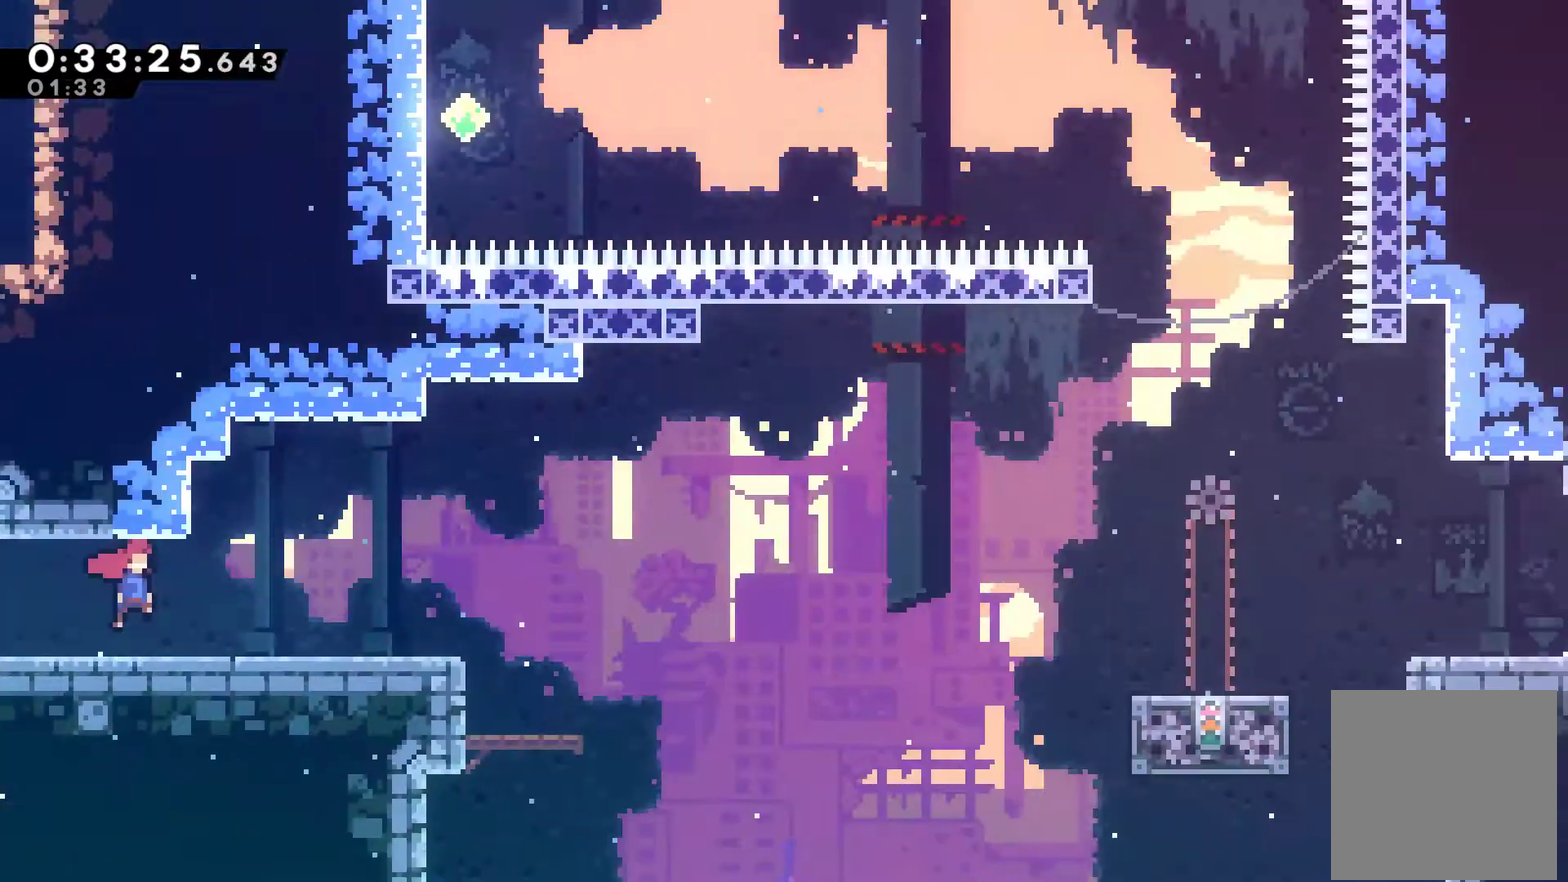
{"buttons": ["A", "DPAD_RIGHT"], "left_stick": "center", "events": [[467, "A", "down"]]}
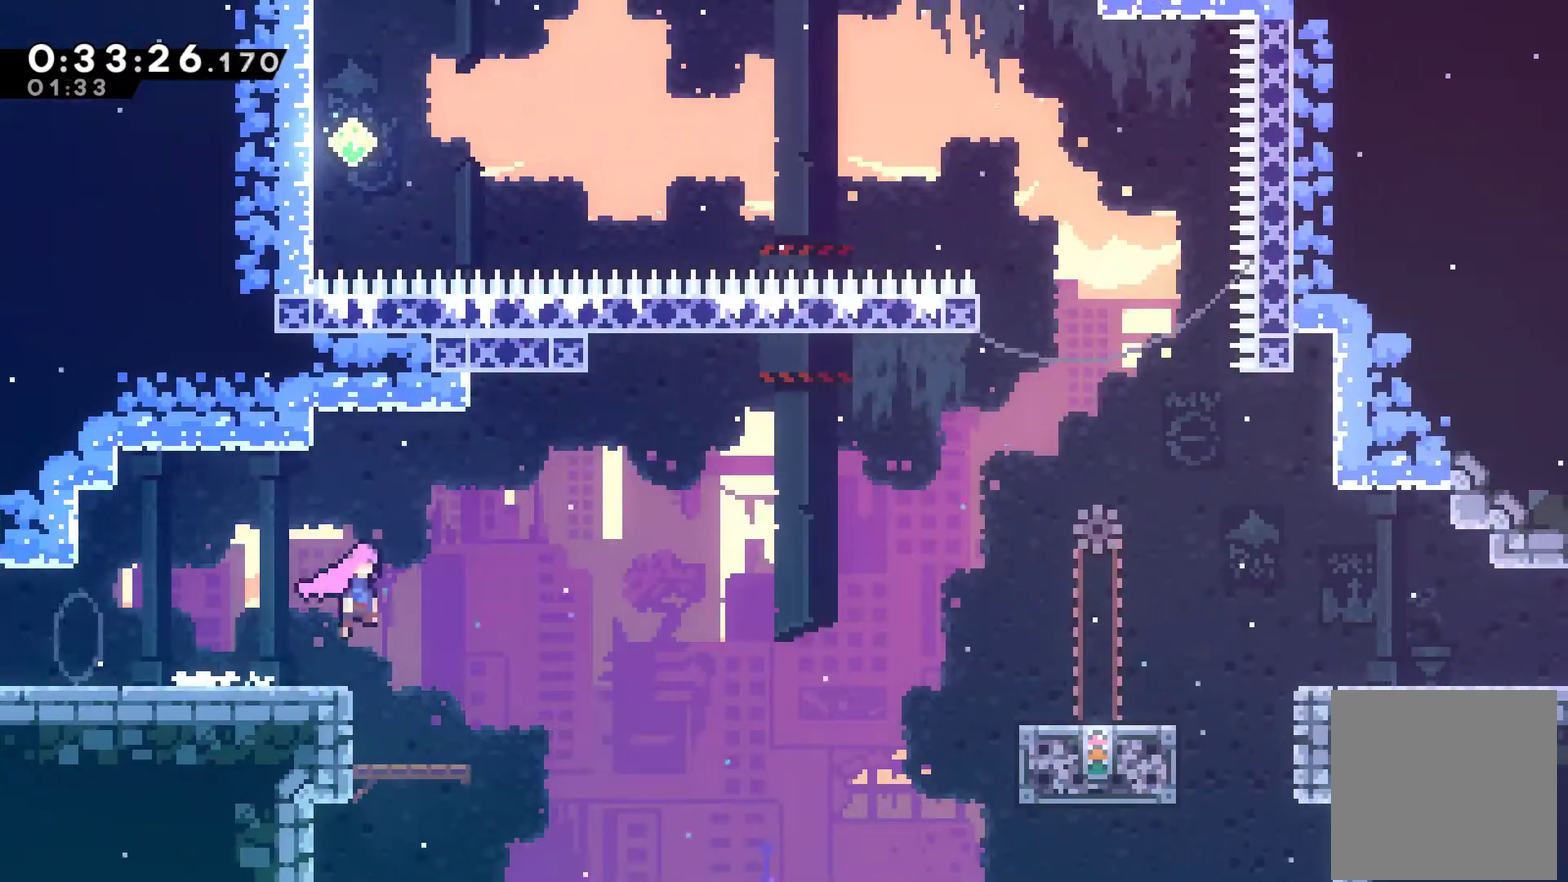
{"buttons": ["DPAD_RIGHT"], "left_stick": "center", "events": [[200, "A", "up"], [300, "X", "down"], [367, "X", "up"]]}
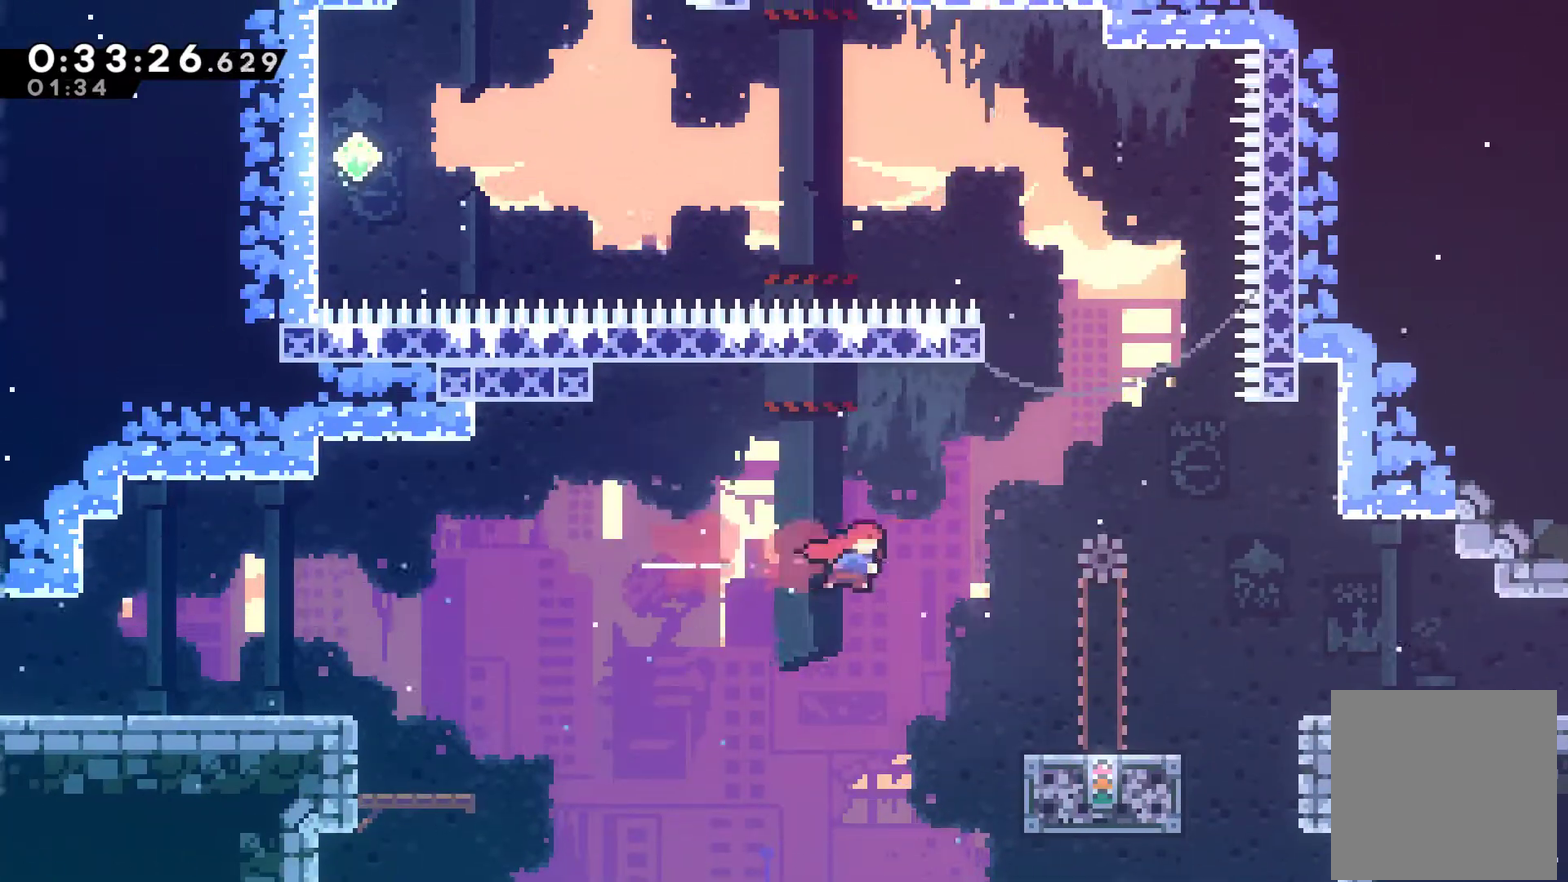
{"buttons": [], "left_stick": "center", "events": [[367, "DPAD_RIGHT", "up"]]}
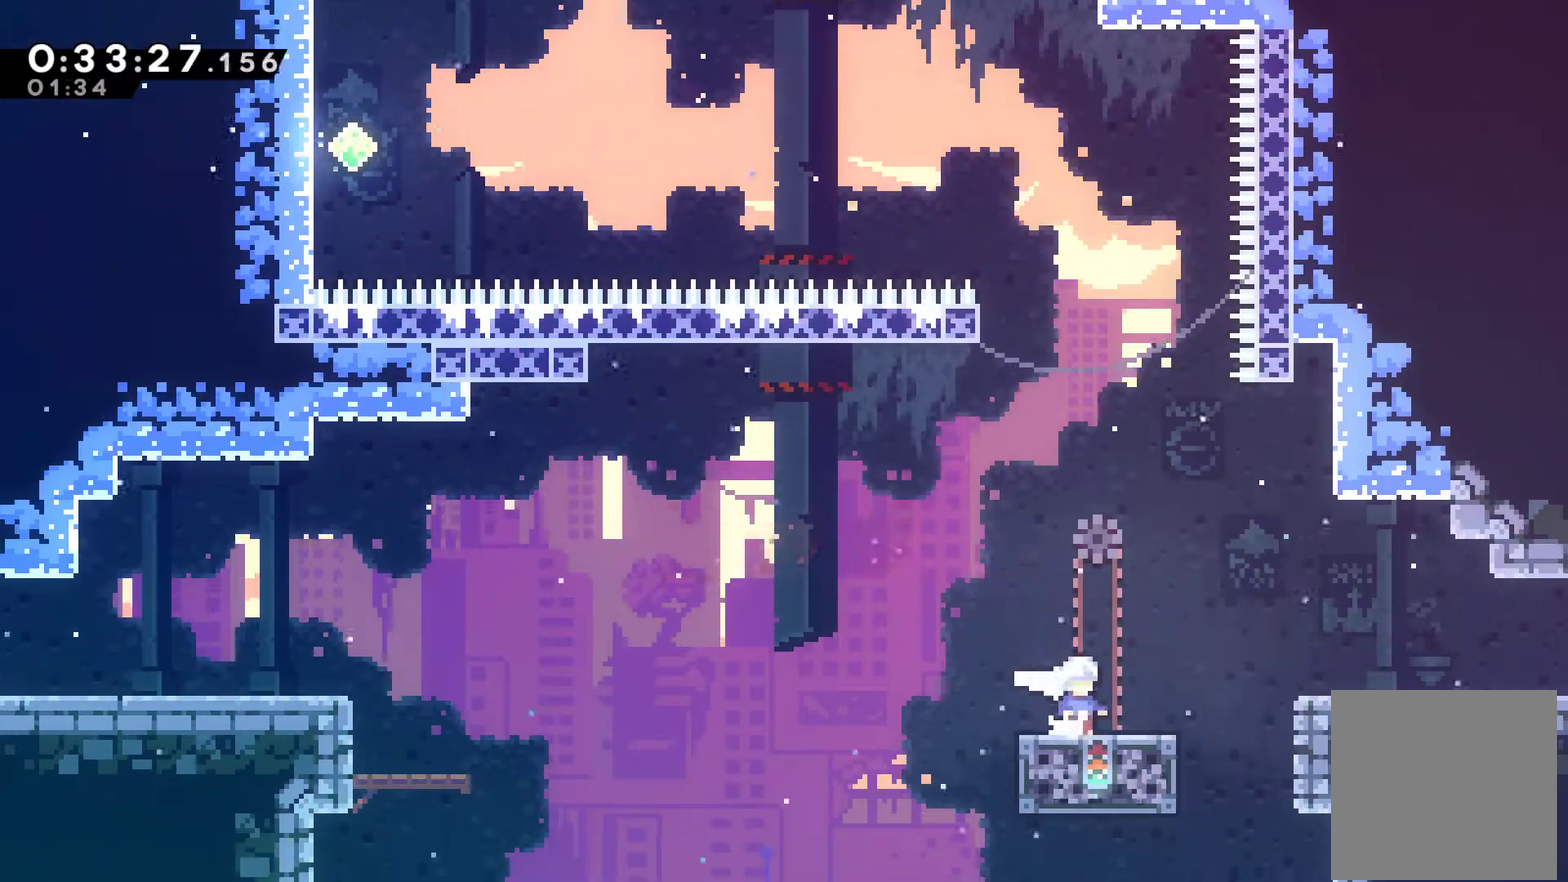
{"buttons": ["A"], "left_stick": "center", "events": [[500, "A", "down"]]}
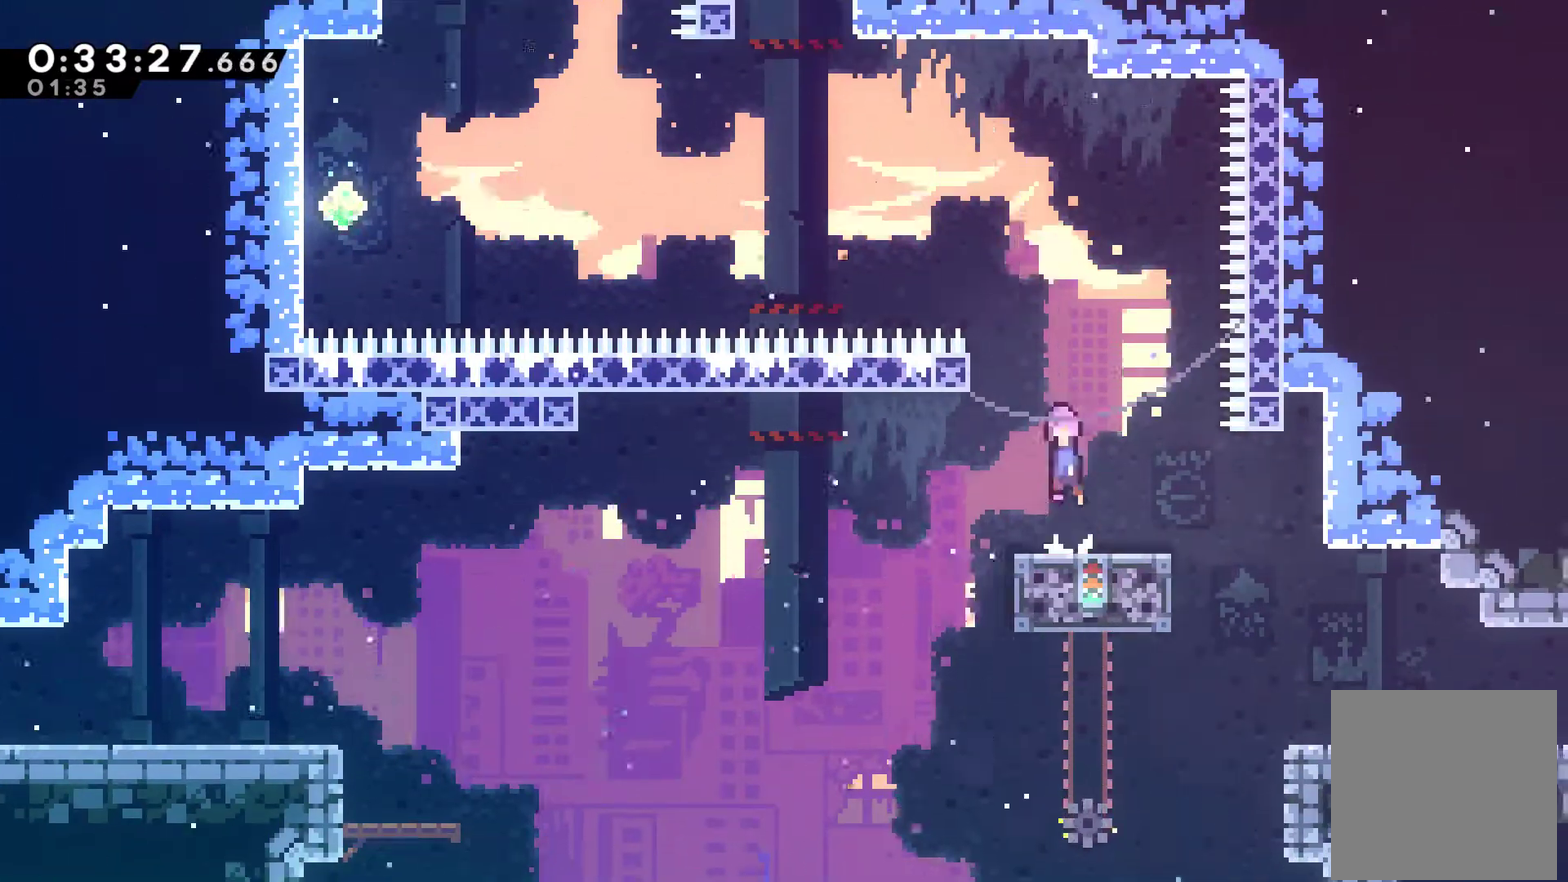
{"buttons": ["X", "DPAD_LEFT"], "left_stick": "center", "events": [[33, "DPAD_LEFT", "down"], [333, "A", "up"], [367, "X", "down"]]}
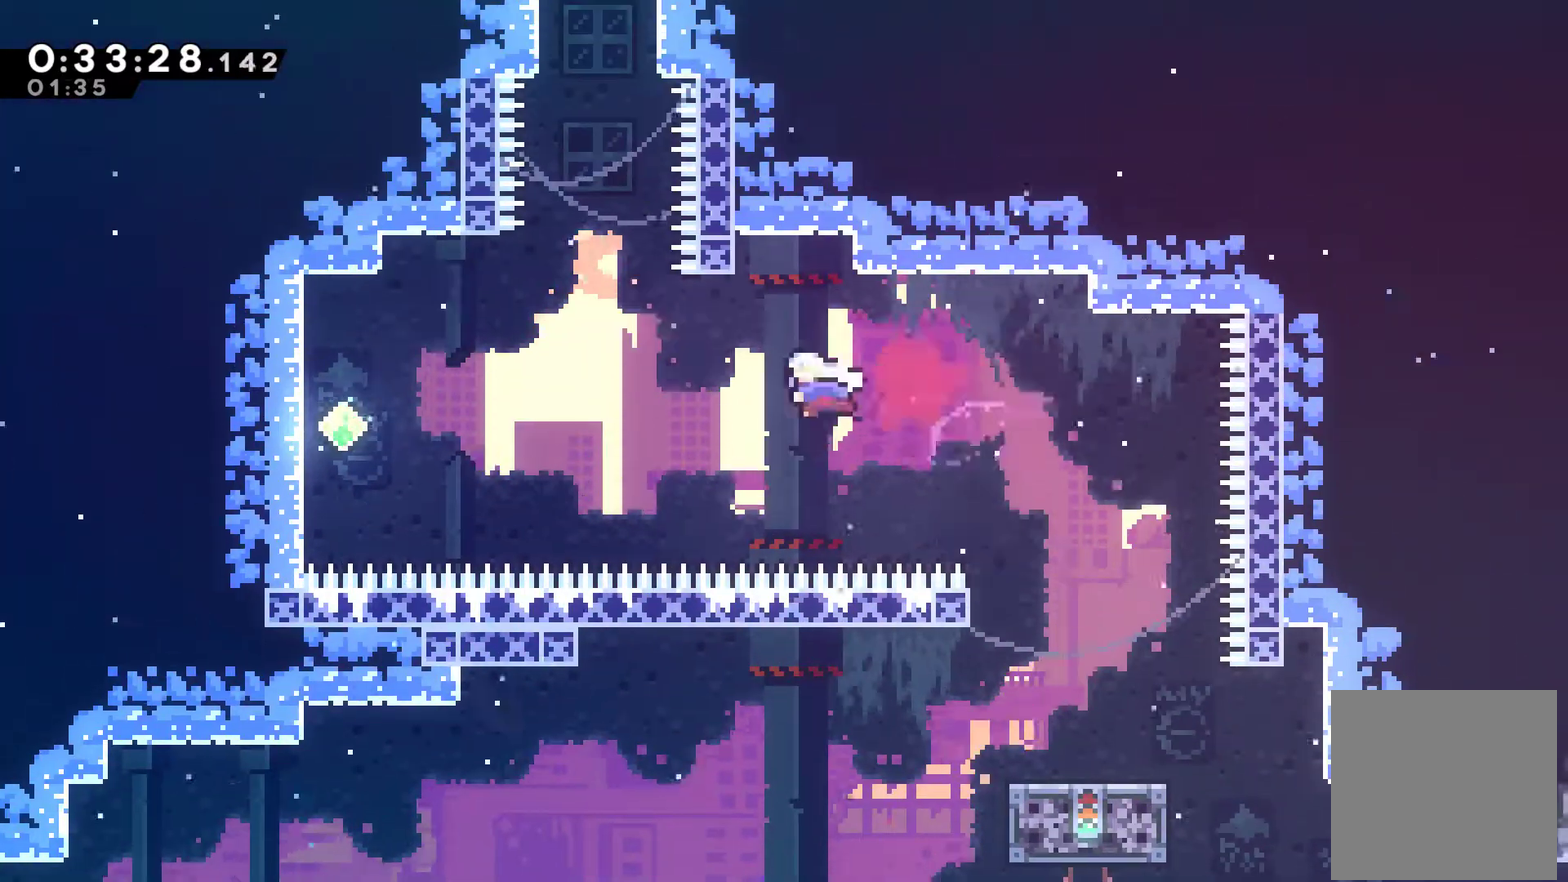
{"buttons": ["X", "DPAD_LEFT"], "left_stick": "center", "events": [[33, "X", "up"], [233, "X", "down"]]}
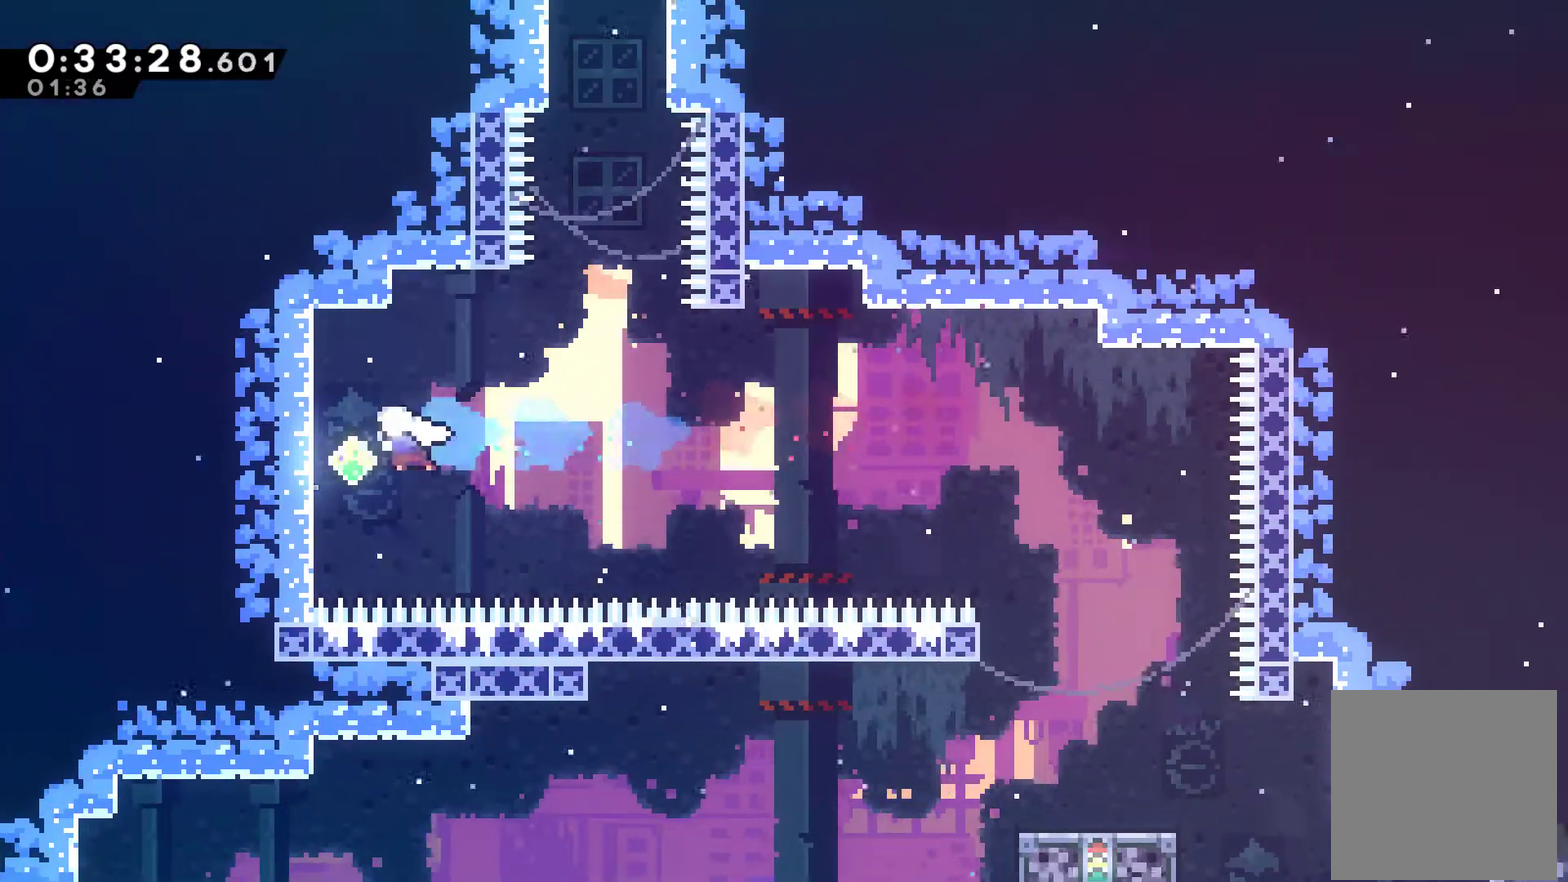
{"buttons": ["A", "DPAD_RIGHT"], "left_stick": "center", "events": [[67, "X", "up"], [167, "DPAD_UP", "down"], [200, "A", "down"], [200, "DPAD_LEFT", "up"], [200, "DPAD_RIGHT", "down"], [233, "DPAD_UP", "up"]]}
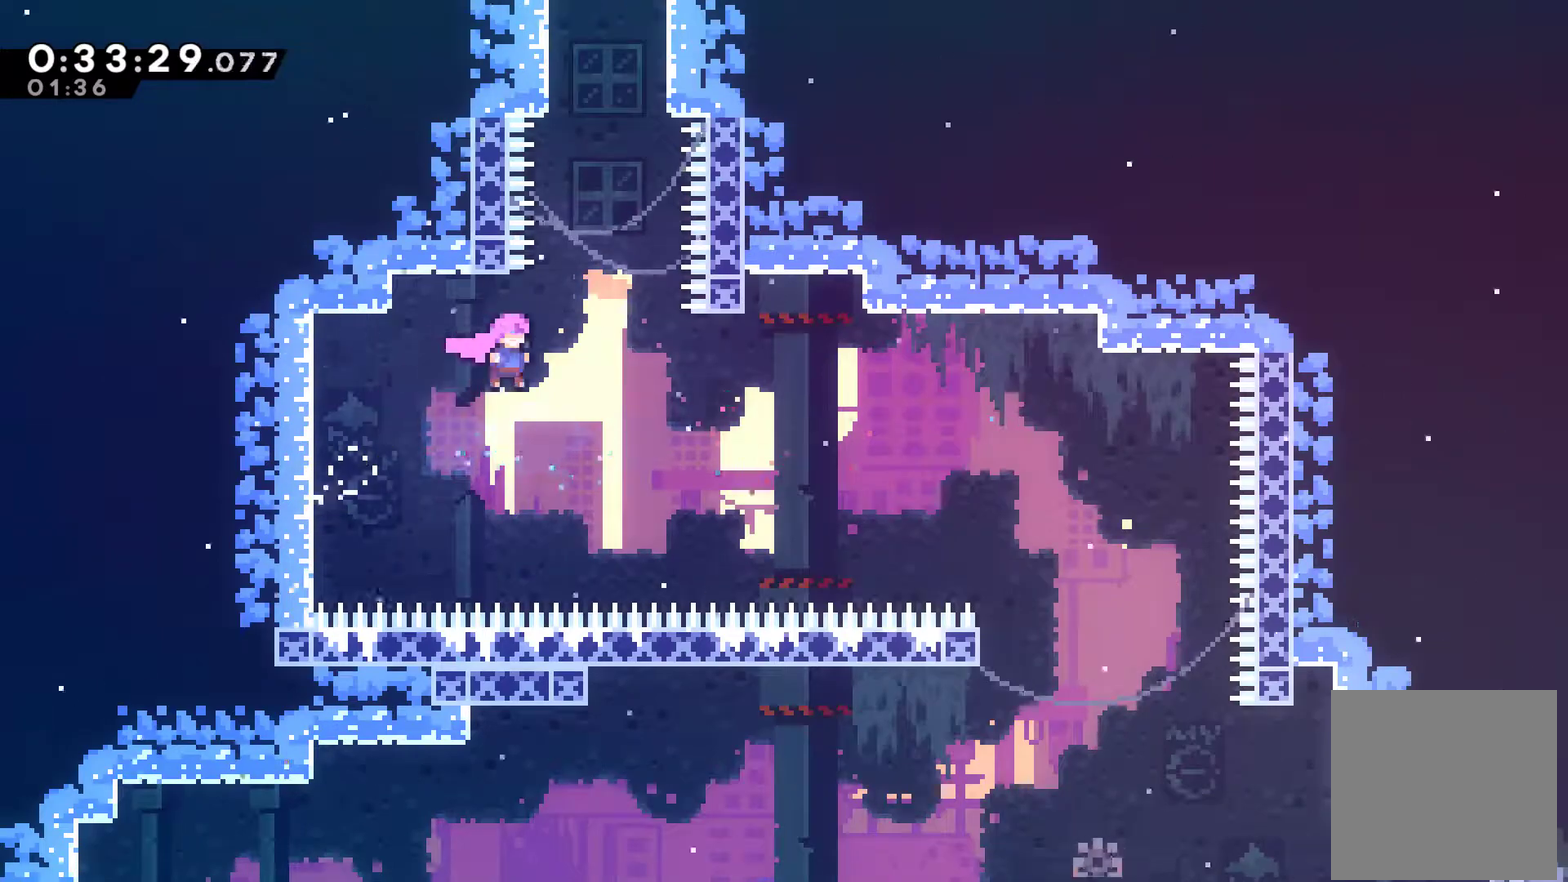
{"buttons": ["X", "DPAD_UP"], "left_stick": "center", "events": [[133, "A", "up"], [167, "DPAD_RIGHT", "up"], [167, "DPAD_UP", "down"], [167, "X", "down"], [367, "X", "up"], [433, "X", "down"]]}
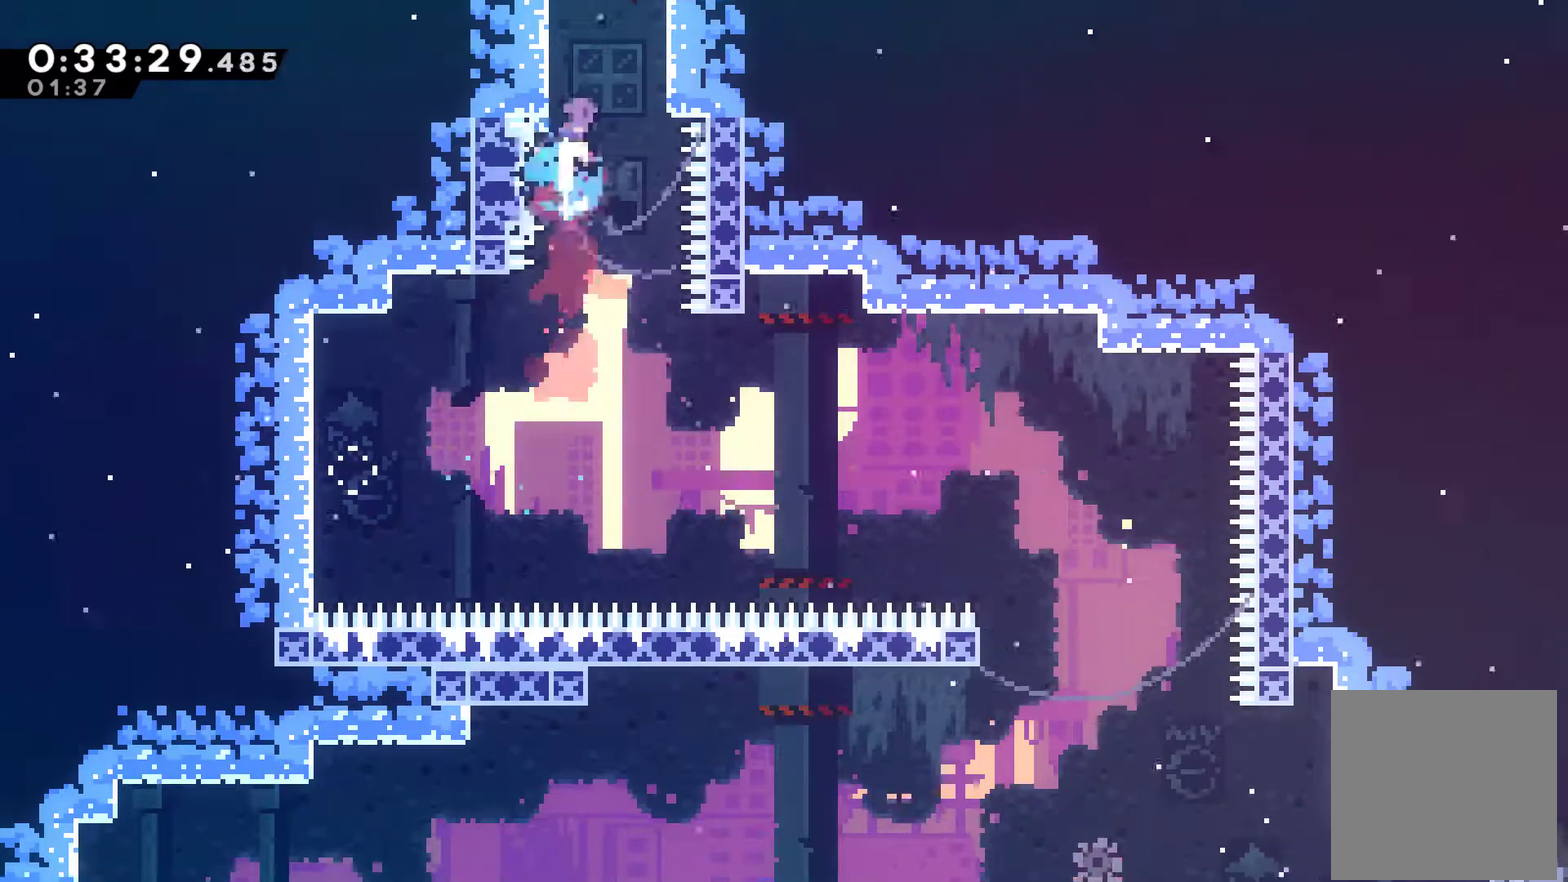
{"buttons": ["A", "X"], "left_stick": "center", "events": [[67, "A", "down"], [167, "DPAD_UP", "up"]]}
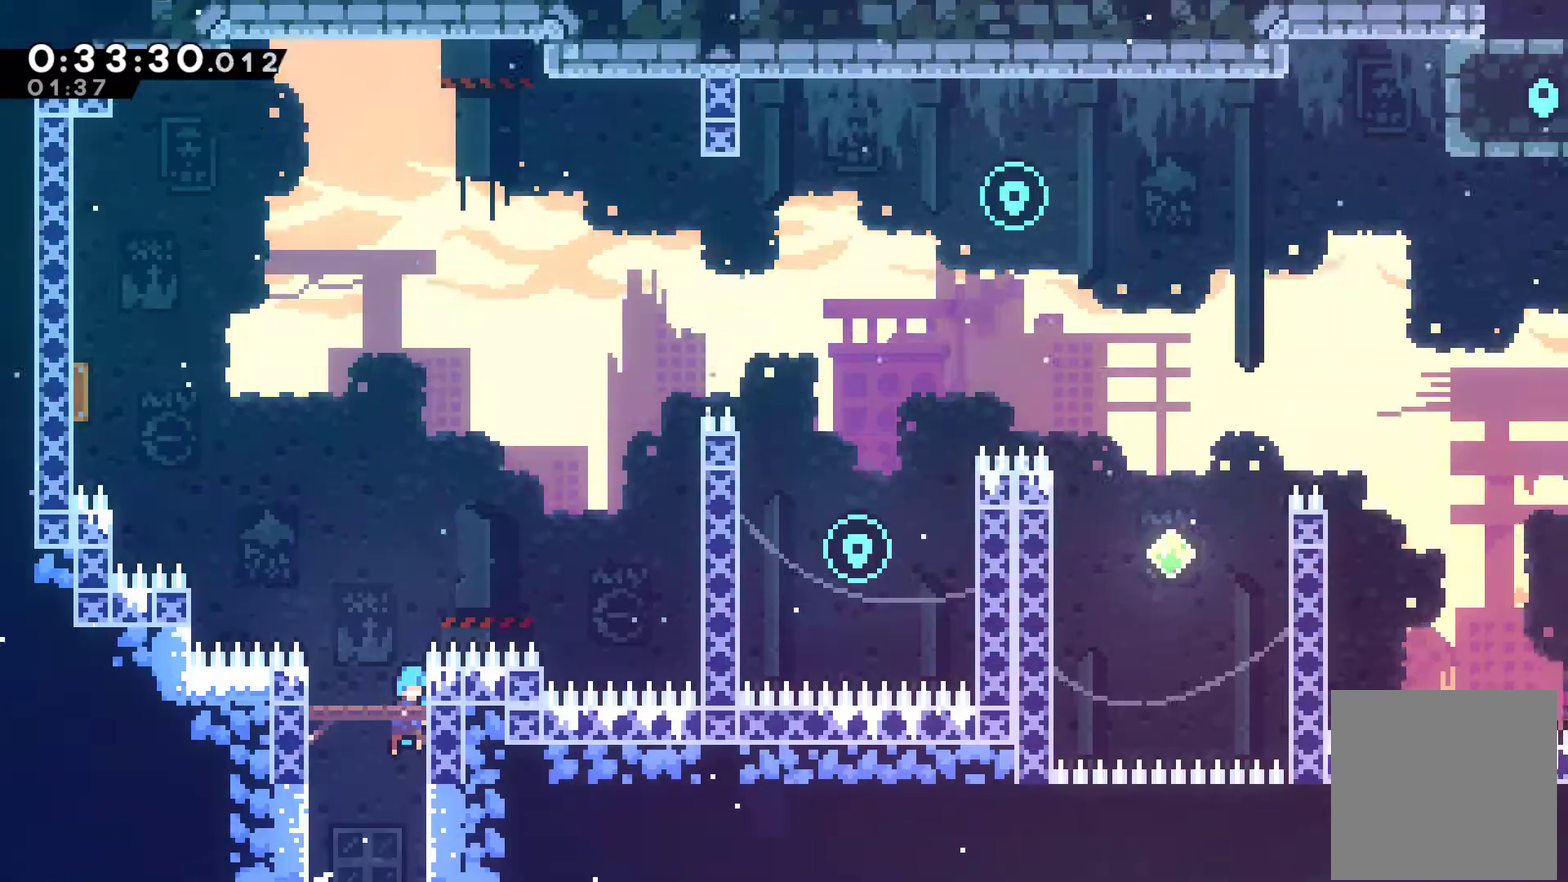
{"buttons": ["DPAD_UP", "DPAD_RIGHT"], "left_stick": "center", "events": [[333, "DPAD_RIGHT", "down"], [400, "DPAD_UP", "down"], [467, "A", "up"], [500, "X", "up"]]}
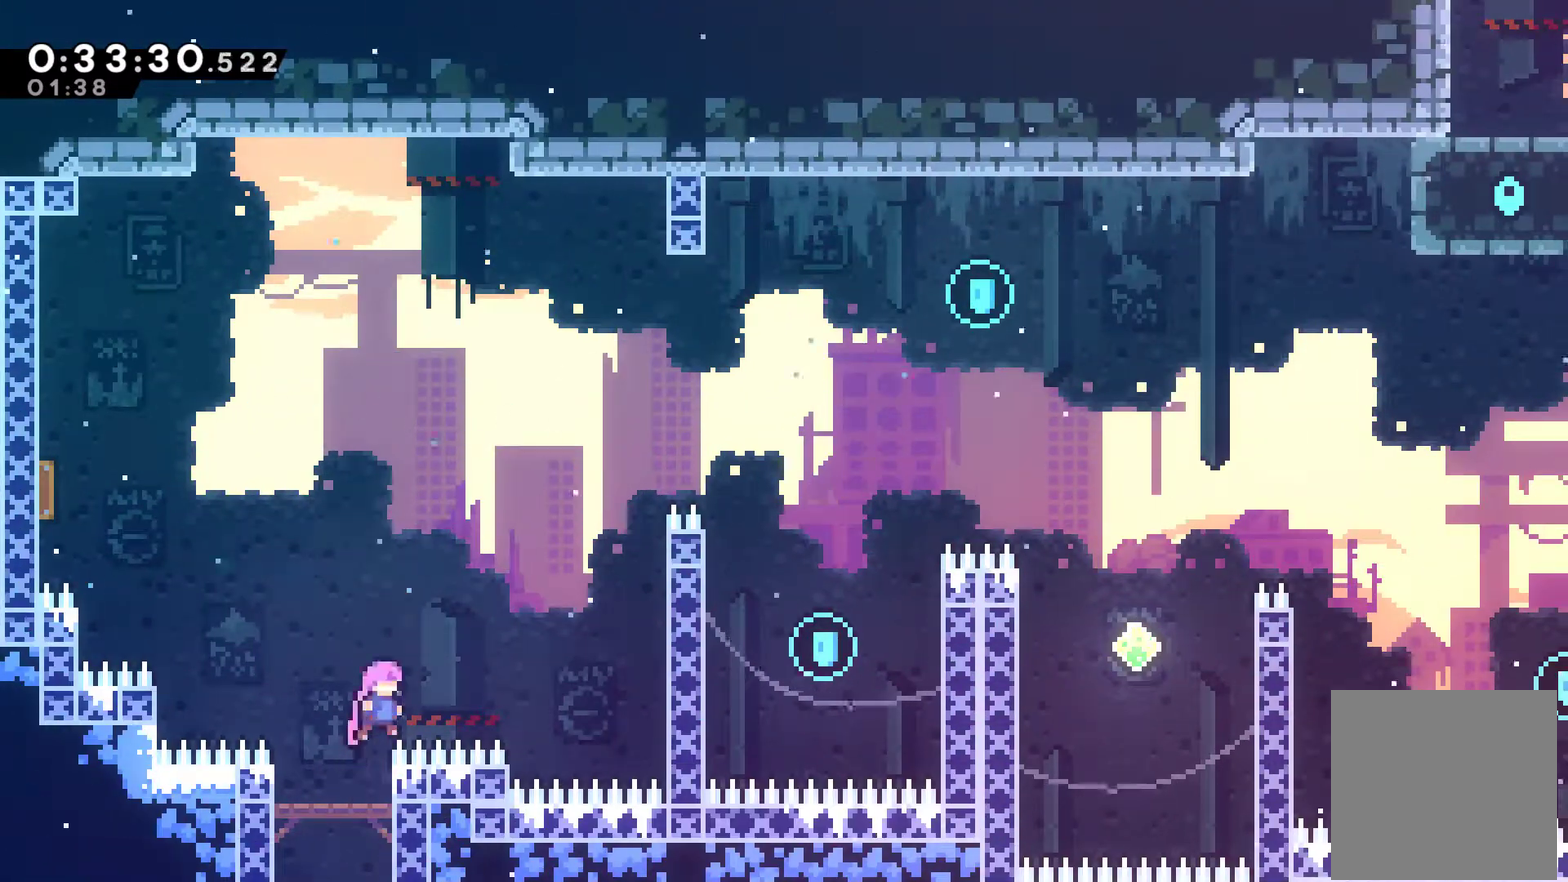
{"buttons": ["R1", "DPAD_UP", "DPAD_RIGHT"], "left_stick": "center", "events": [[300, "X", "down"], [400, "R1", "down"], [400, "X", "up"]]}
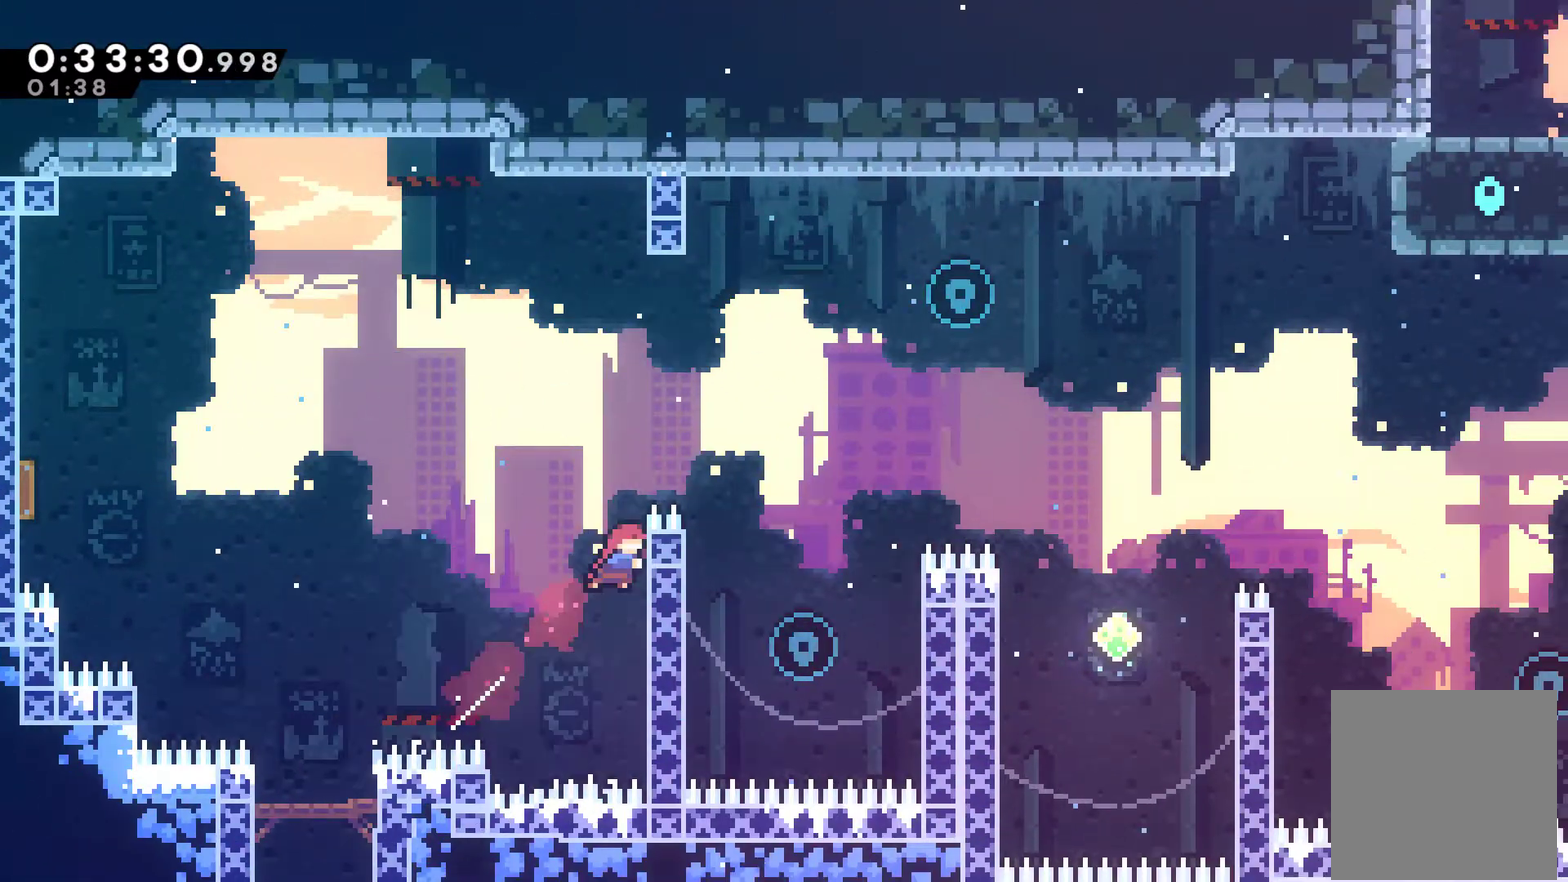
{"buttons": ["DPAD_RIGHT"], "left_stick": "center", "events": [[100, "A", "down"], [200, "DPAD_UP", "up"], [267, "A", "up"], [300, "R1", "up"]]}
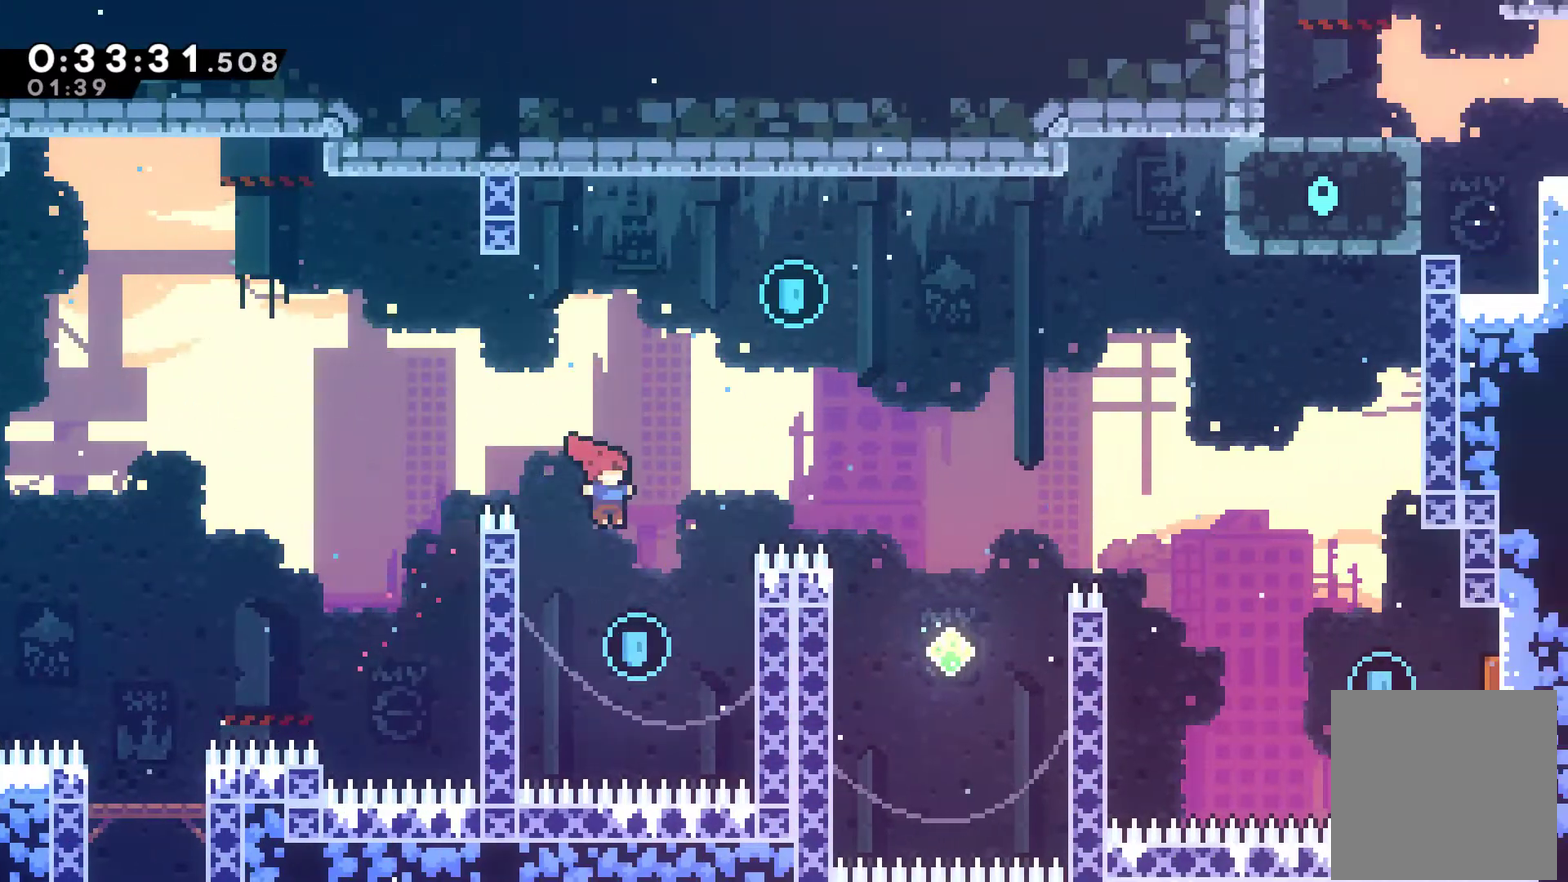
{"buttons": ["R1", "DPAD_UP", "DPAD_RIGHT"], "left_stick": "center", "events": [[167, "R1", "down"], [233, "DPAD_UP", "down"], [367, "A", "down"], [500, "A", "up"]]}
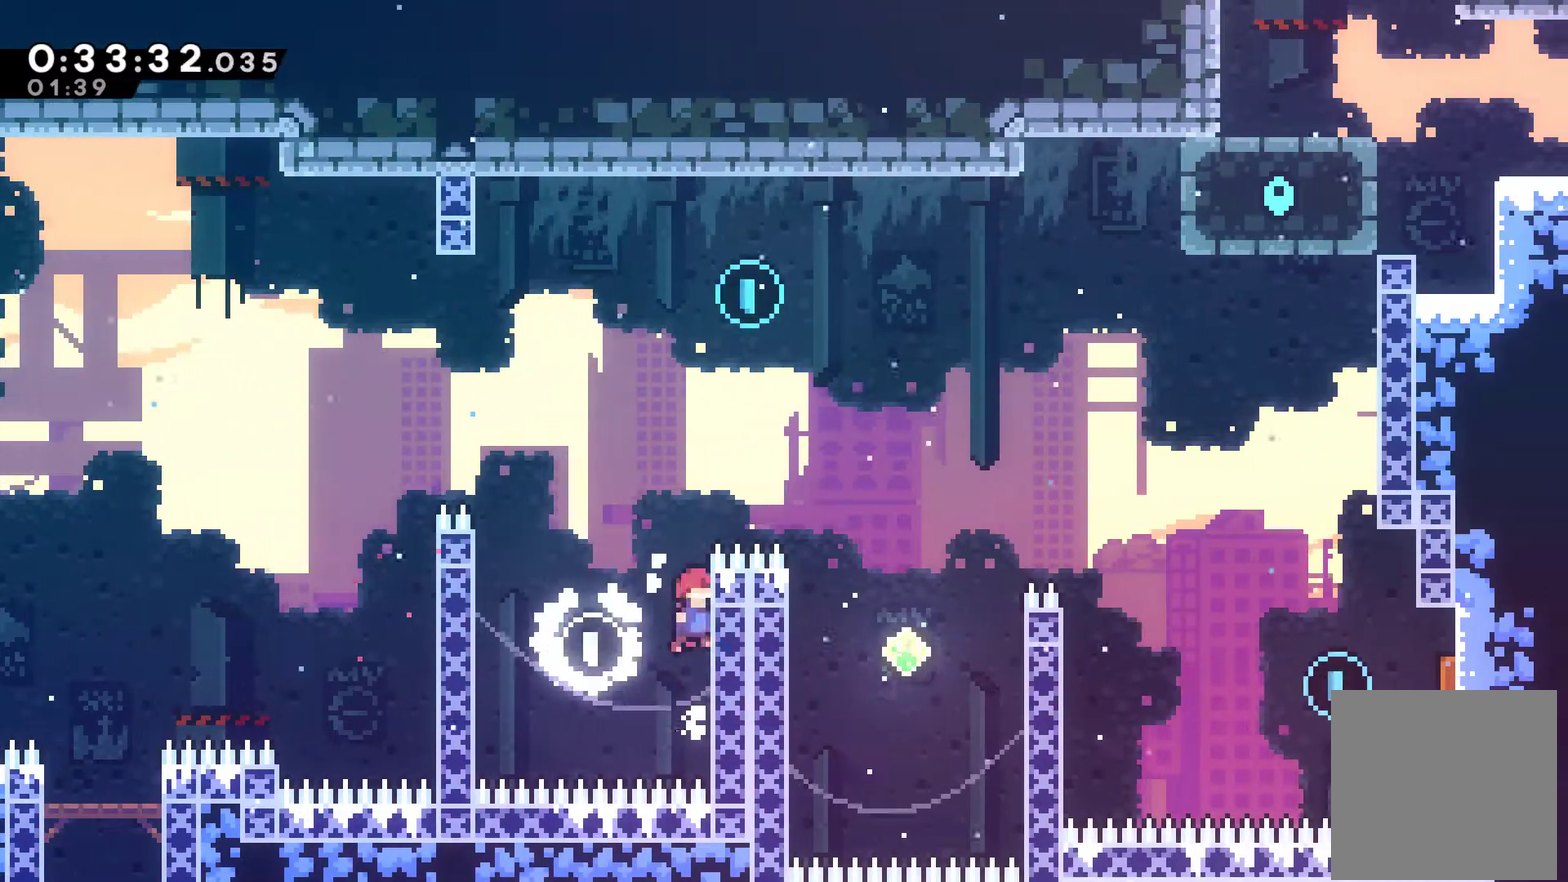
{"buttons": ["R1", "DPAD_UP"], "left_stick": "center", "events": [[67, "A", "down"], [267, "A", "up"], [367, "DPAD_RIGHT", "up"], [367, "X", "down"], [500, "X", "up"]]}
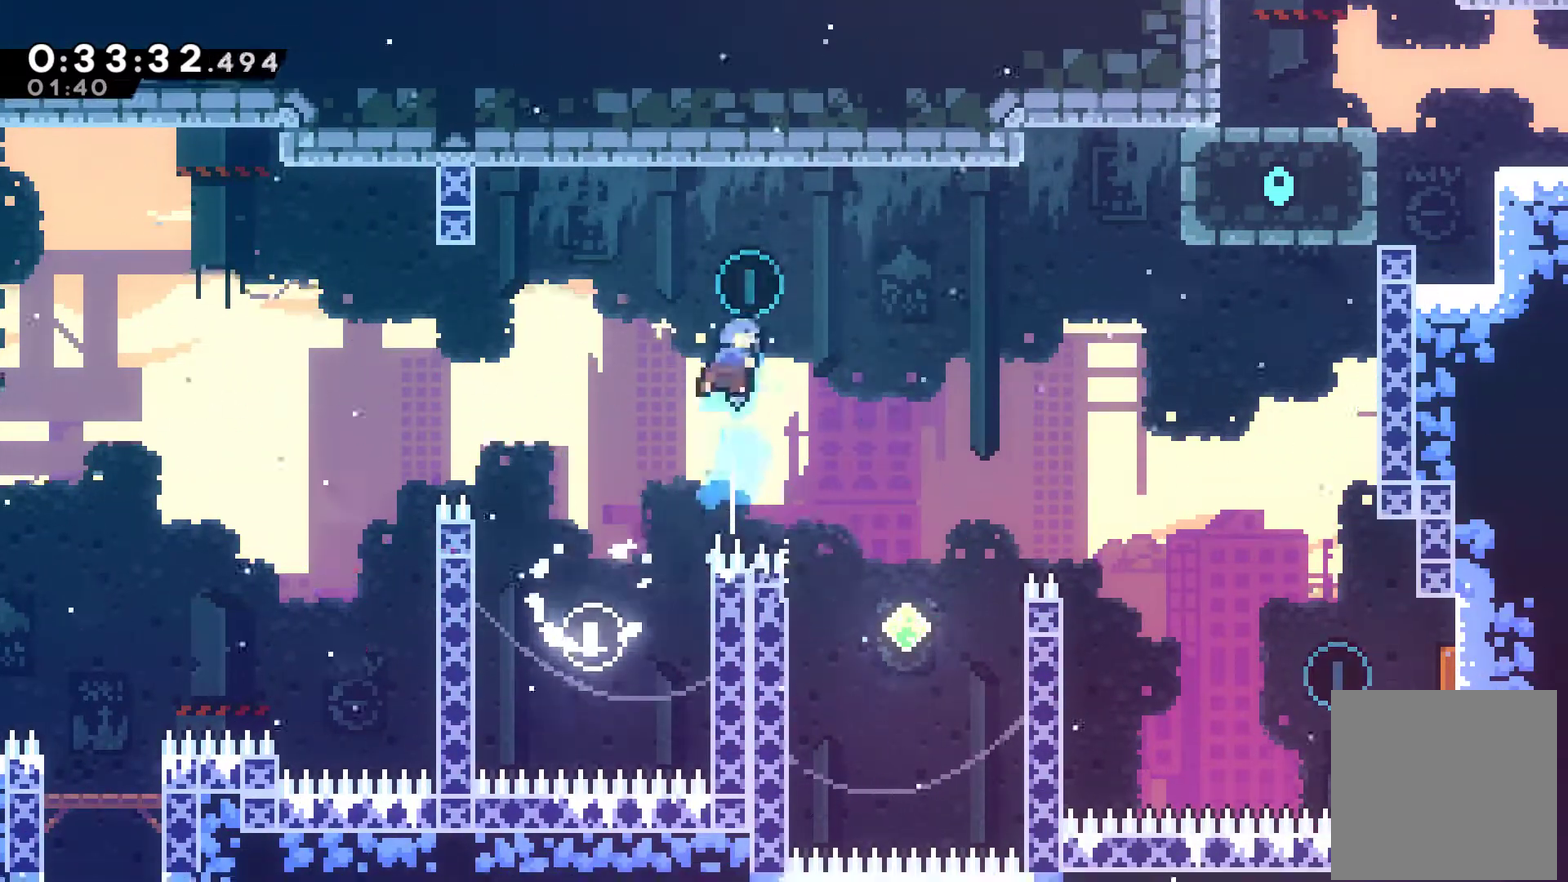
{"buttons": [], "left_stick": "center", "events": [[33, "DPAD_RIGHT", "down"], [33, "R1", "up"], [67, "DPAD_UP", "up"], [400, "DPAD_RIGHT", "up"]]}
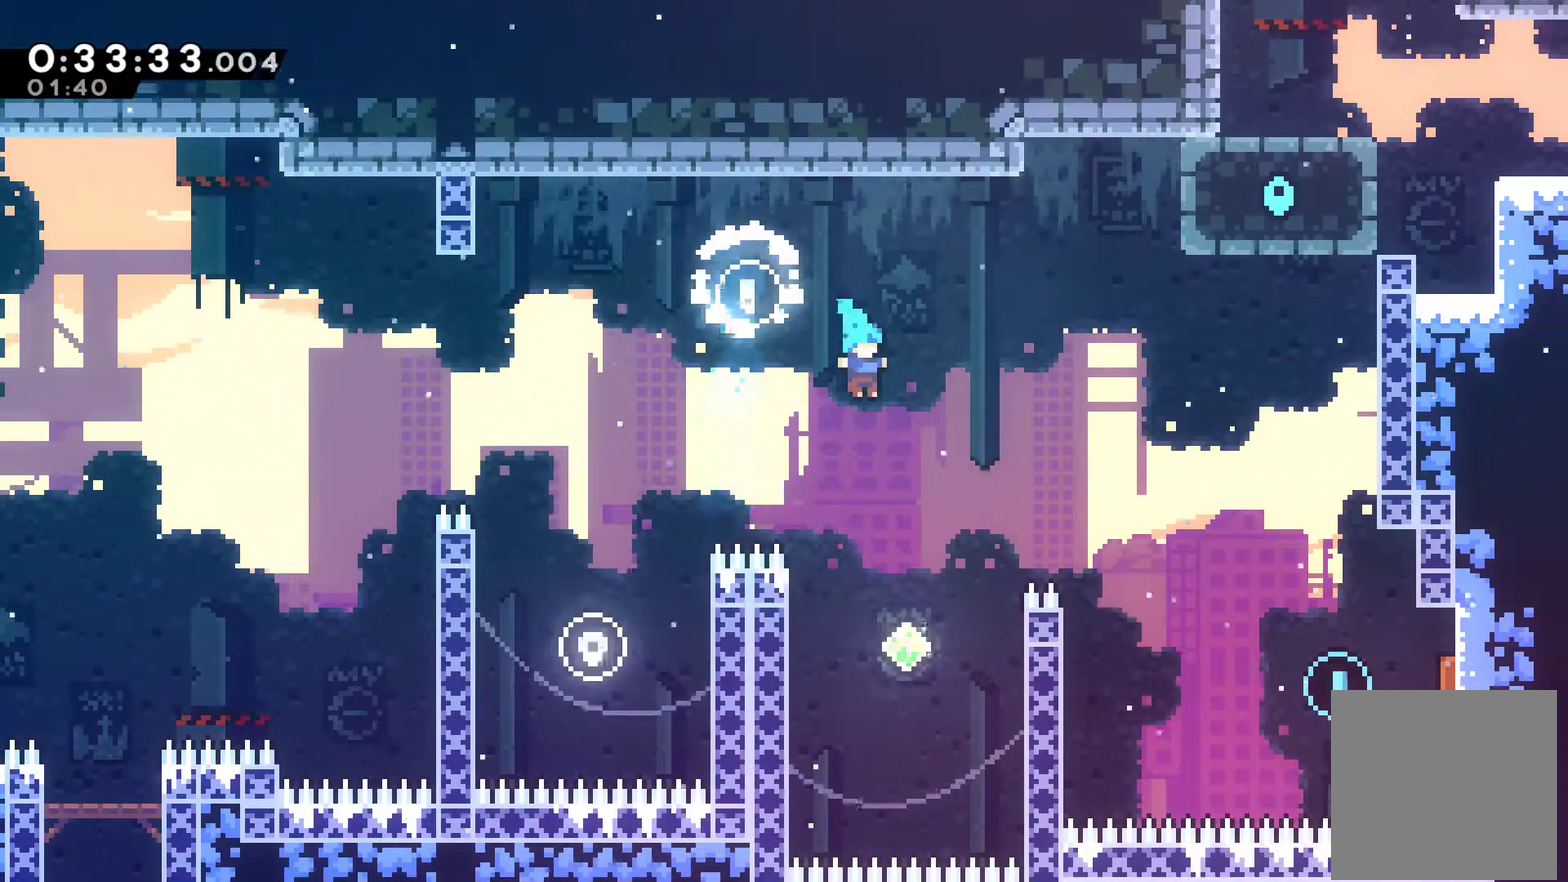
{"buttons": ["X", "DPAD_UP", "DPAD_RIGHT"], "left_stick": "center", "events": [[267, "DPAD_RIGHT", "down"], [267, "DPAD_UP", "down"], [400, "X", "down"]]}
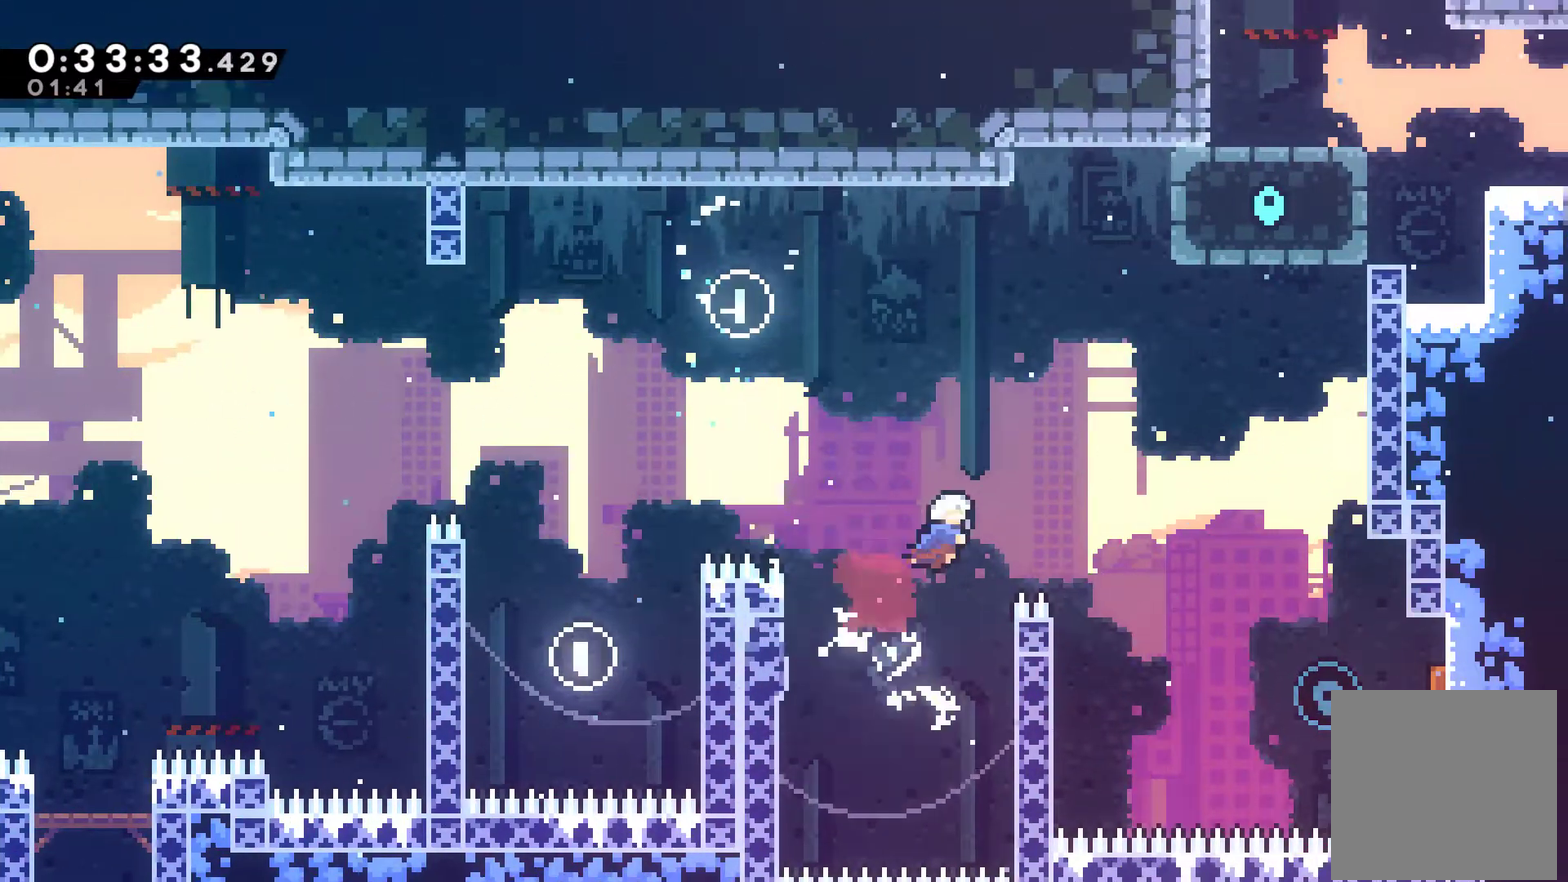
{"buttons": ["DPAD_RIGHT"], "left_stick": "center", "events": [[33, "X", "up"], [100, "DPAD_UP", "up"]]}
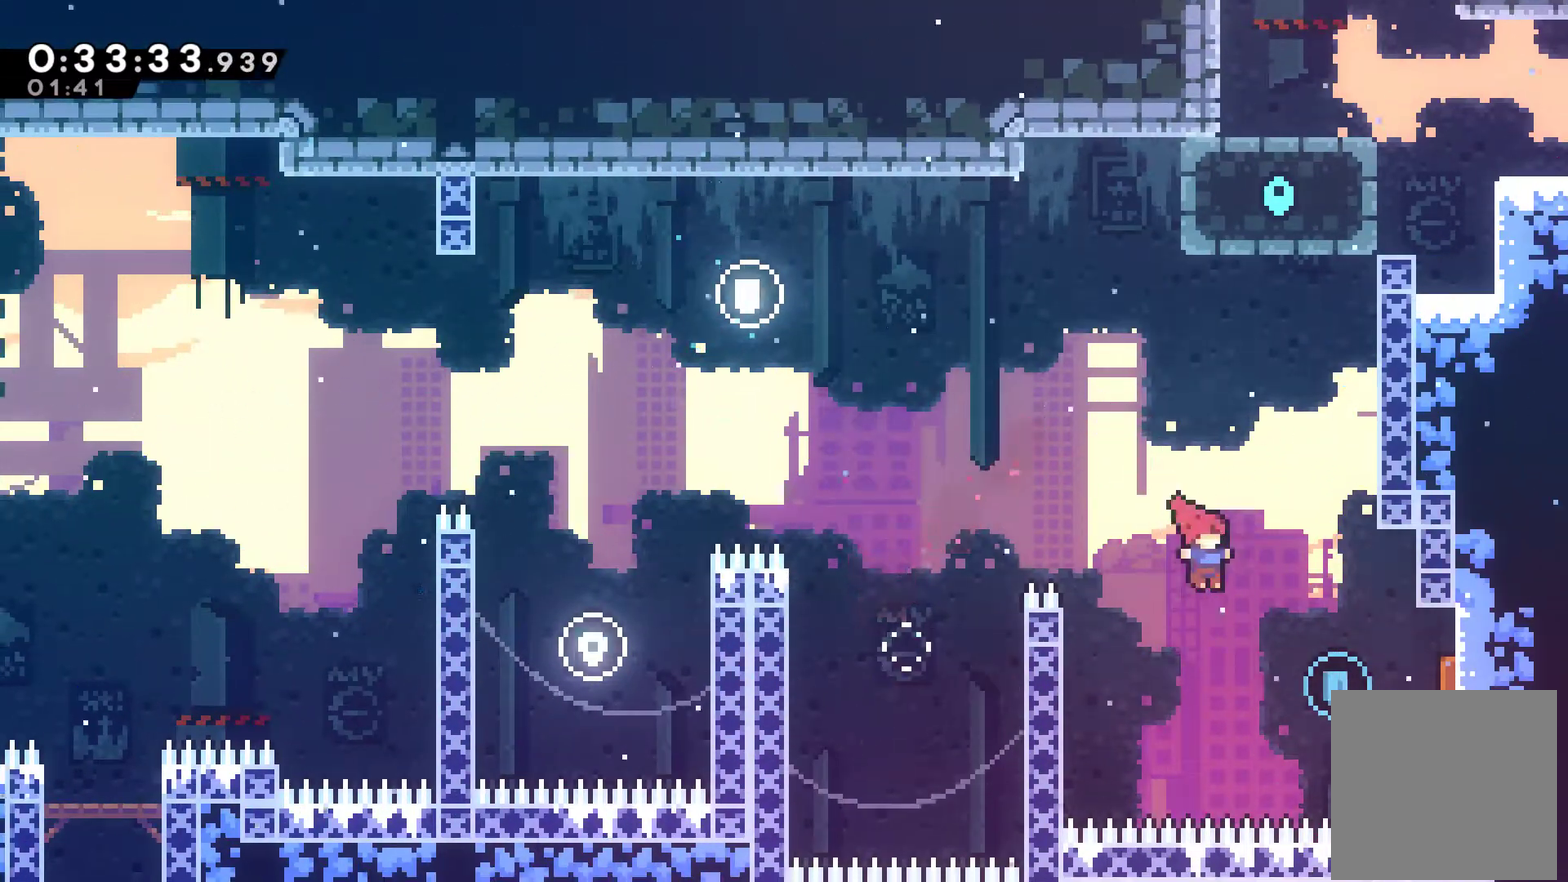
{"buttons": ["DPAD_UP", "DPAD_RIGHT"], "left_stick": "center", "events": [[167, "X", "down"], [267, "X", "up"], [400, "DPAD_UP", "down"]]}
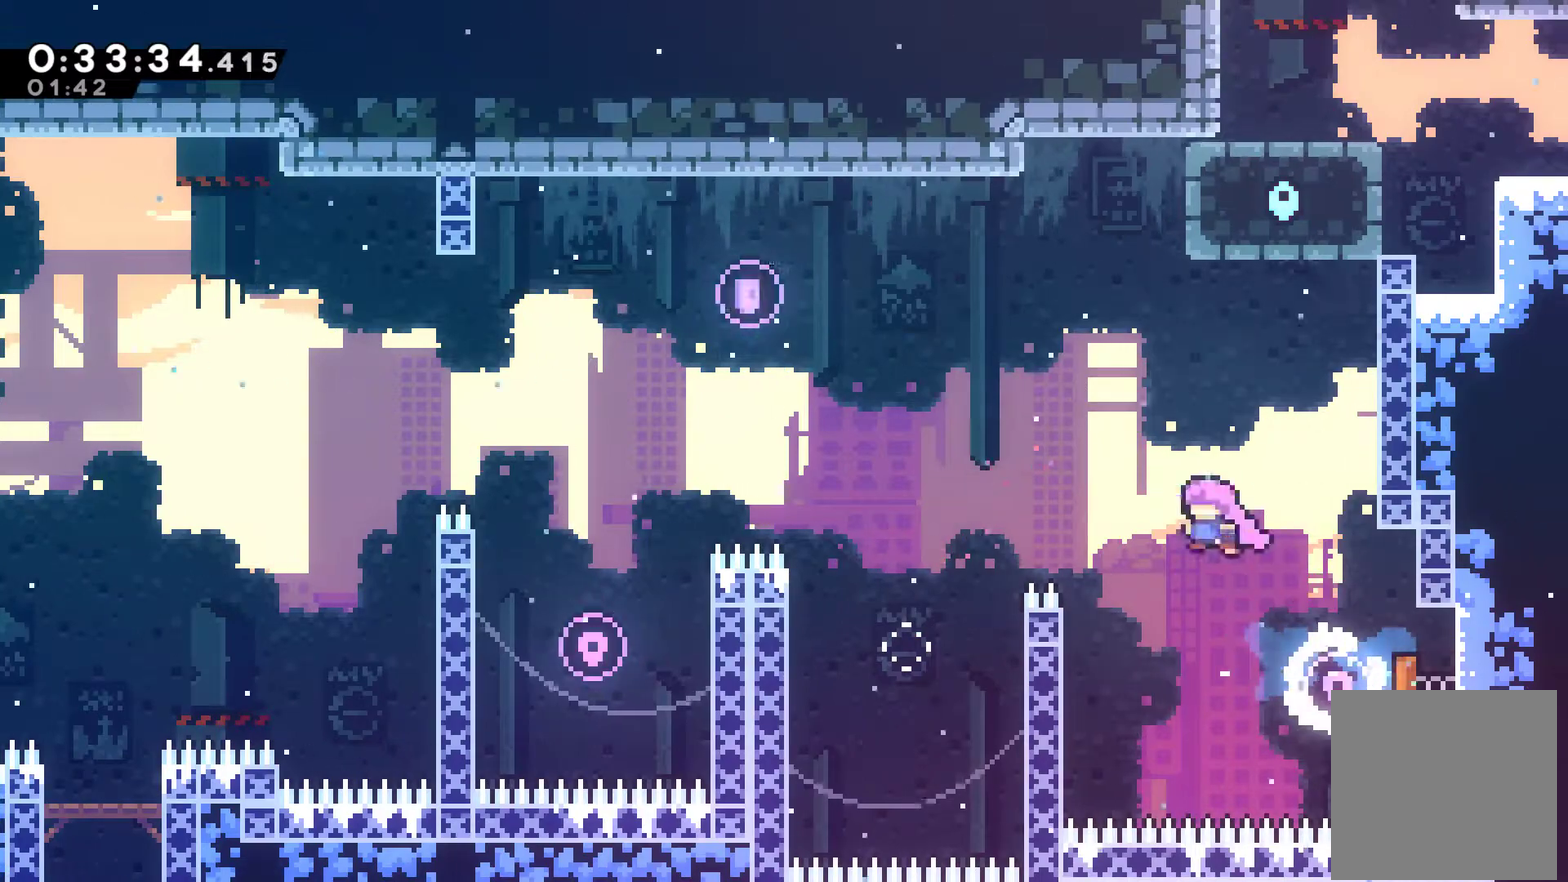
{"buttons": ["A", "R1", "DPAD_UP", "DPAD_RIGHT"], "left_stick": "center", "events": [[100, "X", "down"], [200, "X", "up"], [233, "R1", "down"], [400, "A", "down"]]}
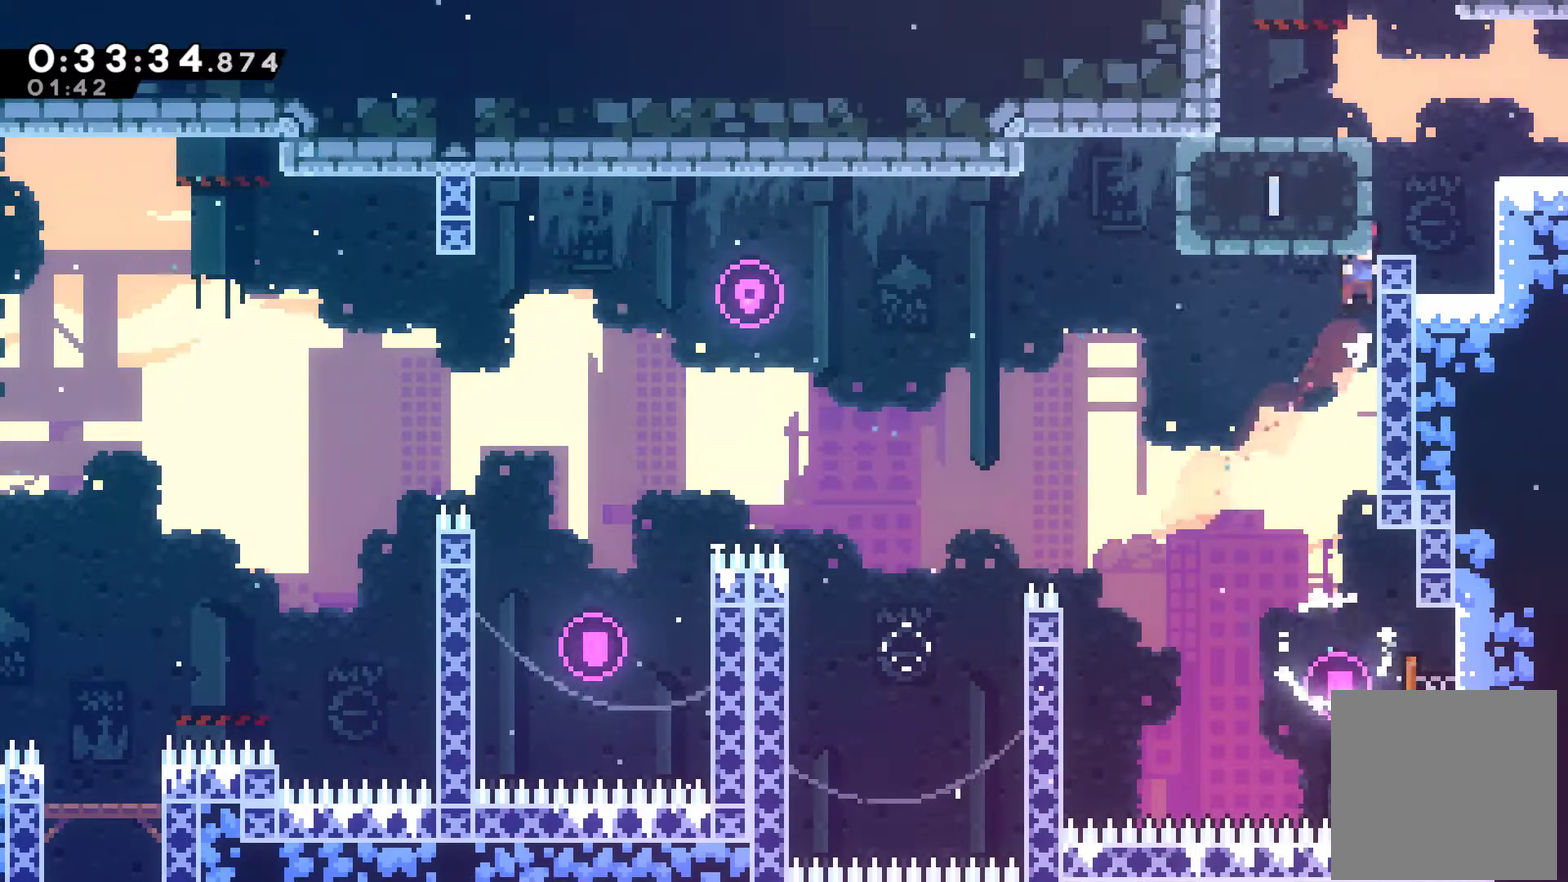
{"buttons": ["R1", "DPAD_UP", "DPAD_RIGHT"], "left_stick": "center", "events": [[67, "A", "up"], [167, "A", "down"], [367, "A", "up"]]}
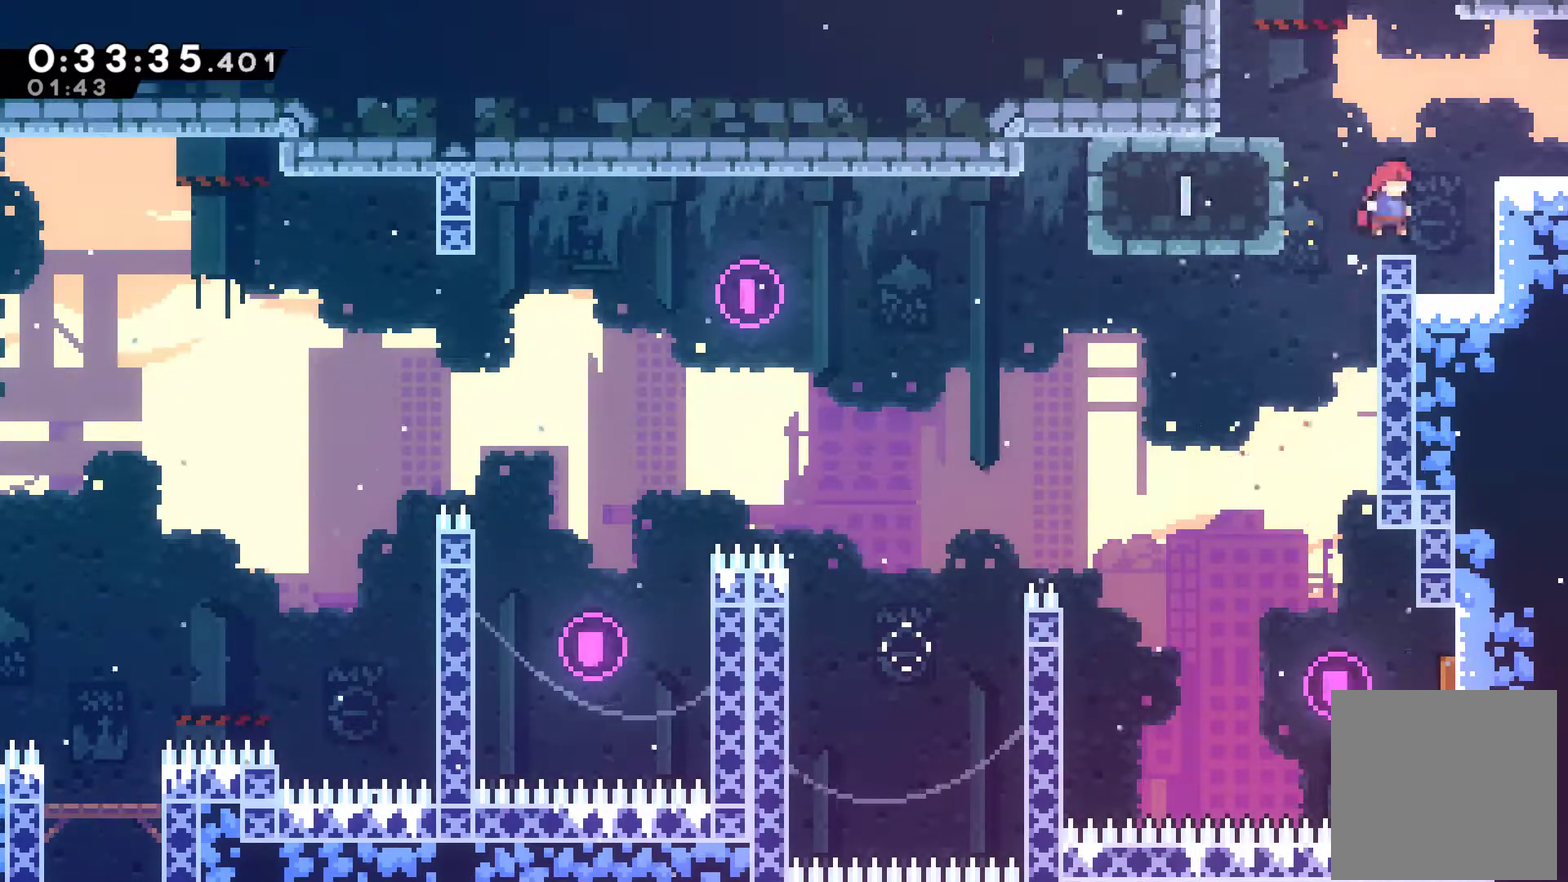
{"buttons": ["DPAD_RIGHT"], "left_stick": "center", "events": [[100, "A", "down"], [200, "A", "up"], [200, "R1", "up"], [300, "DPAD_UP", "up"], [333, "X", "down"], [467, "X", "up"]]}
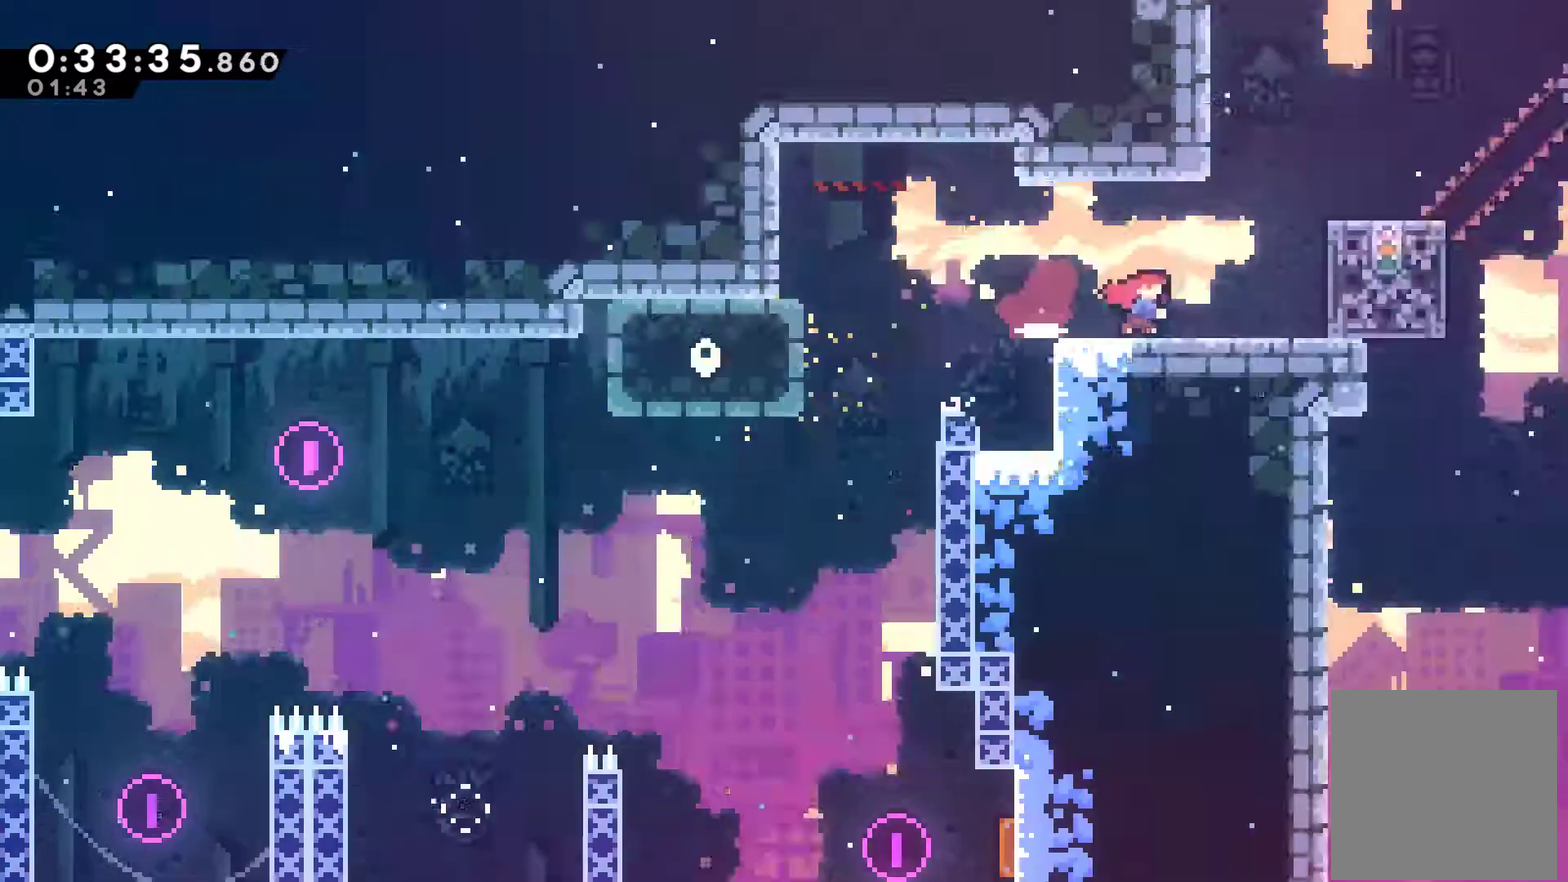
{"buttons": ["DPAD_RIGHT"], "left_stick": "center", "events": []}
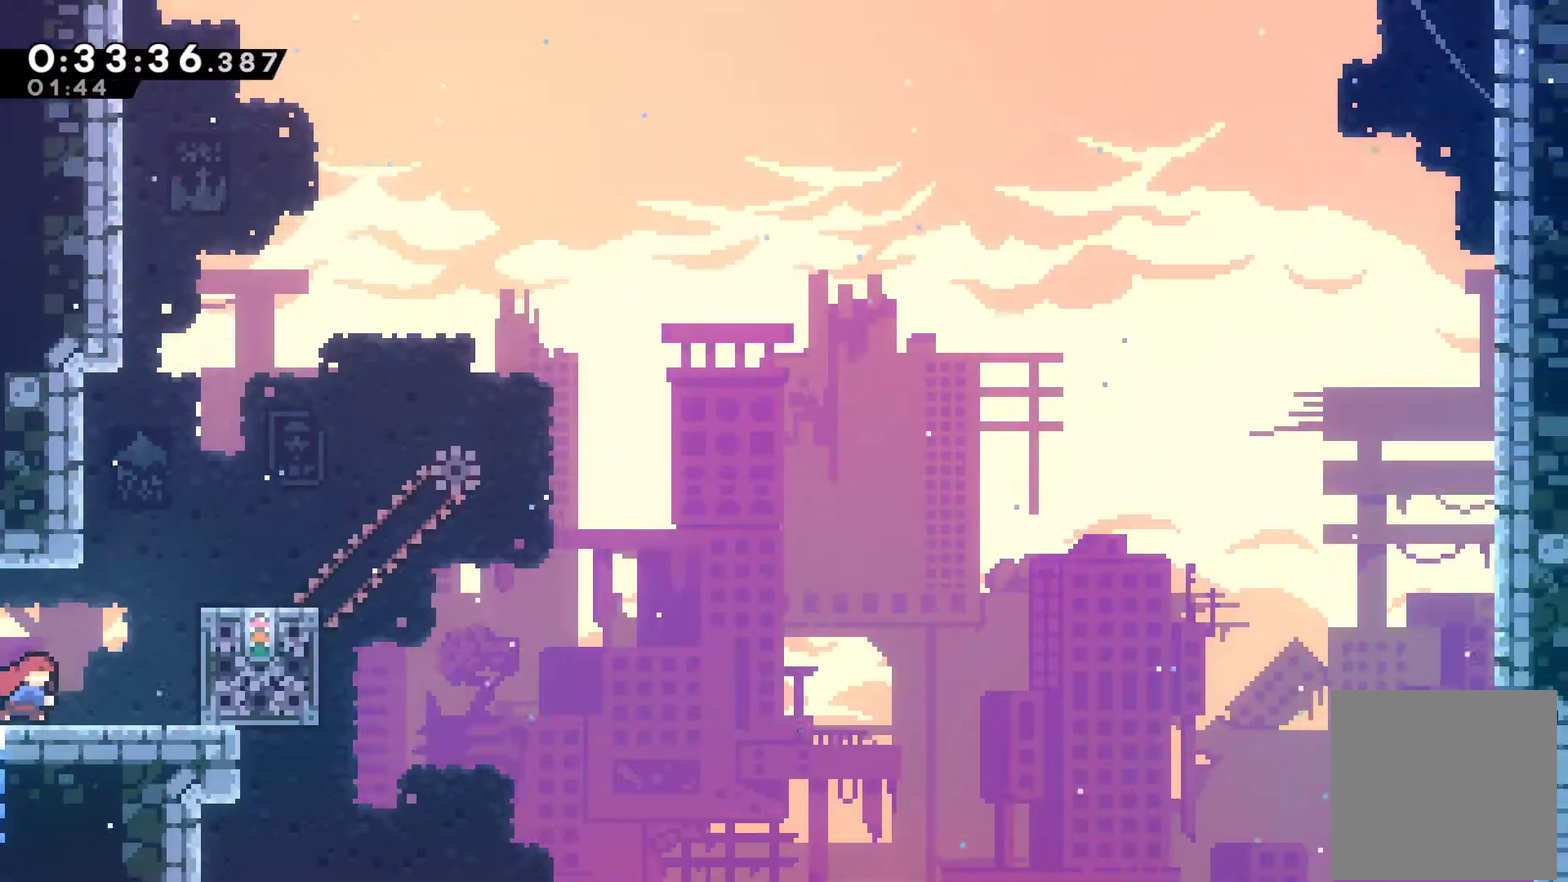
{"buttons": ["R1", "DPAD_RIGHT"], "left_stick": "center", "events": [[200, "A", "down"], [233, "DPAD_UP", "down"], [233, "R1", "down"], [433, "A", "up"], [500, "DPAD_UP", "up"]]}
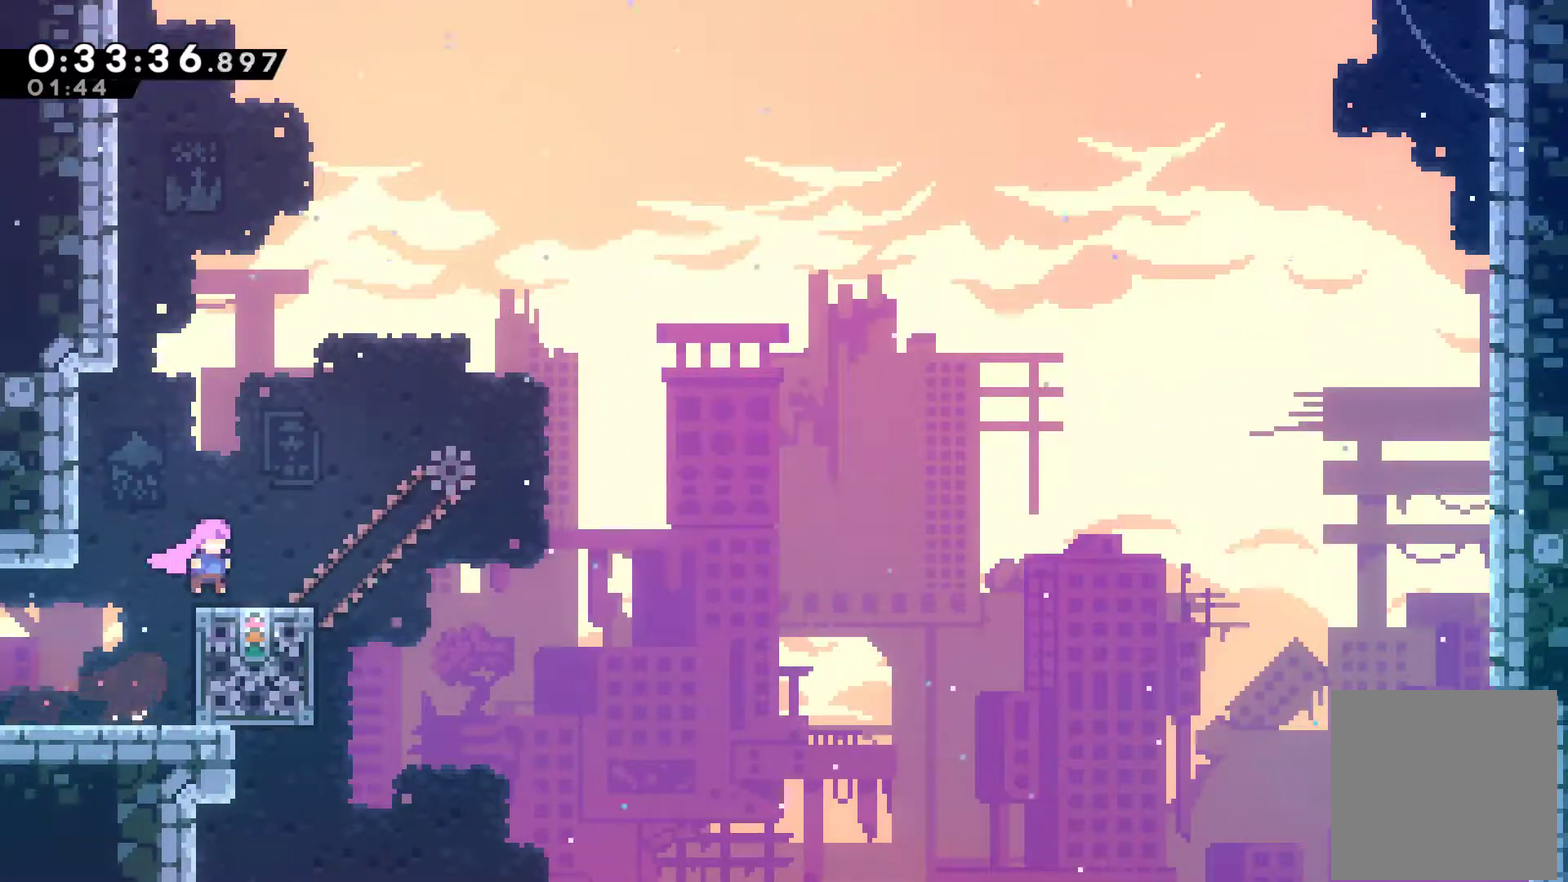
{"buttons": [], "left_stick": "center", "events": [[100, "DPAD_RIGHT", "up"], [100, "R1", "up"]]}
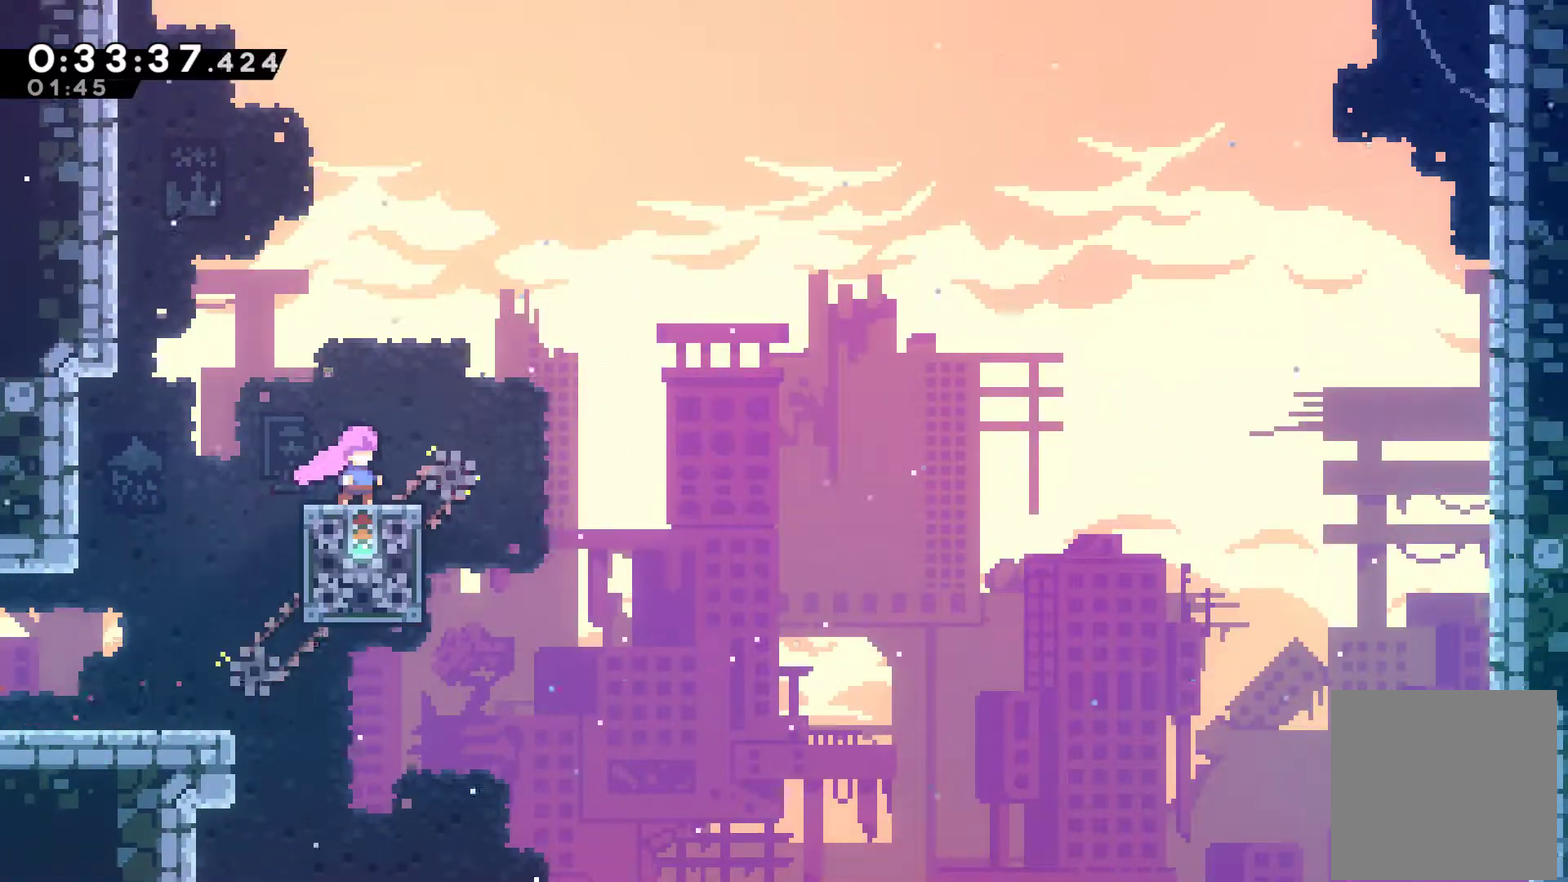
{"buttons": ["A", "X", "DPAD_UP", "DPAD_RIGHT"], "left_stick": "center", "events": [[67, "DPAD_RIGHT", "down"], [200, "A", "down"], [400, "DPAD_UP", "down"], [500, "X", "down"]]}